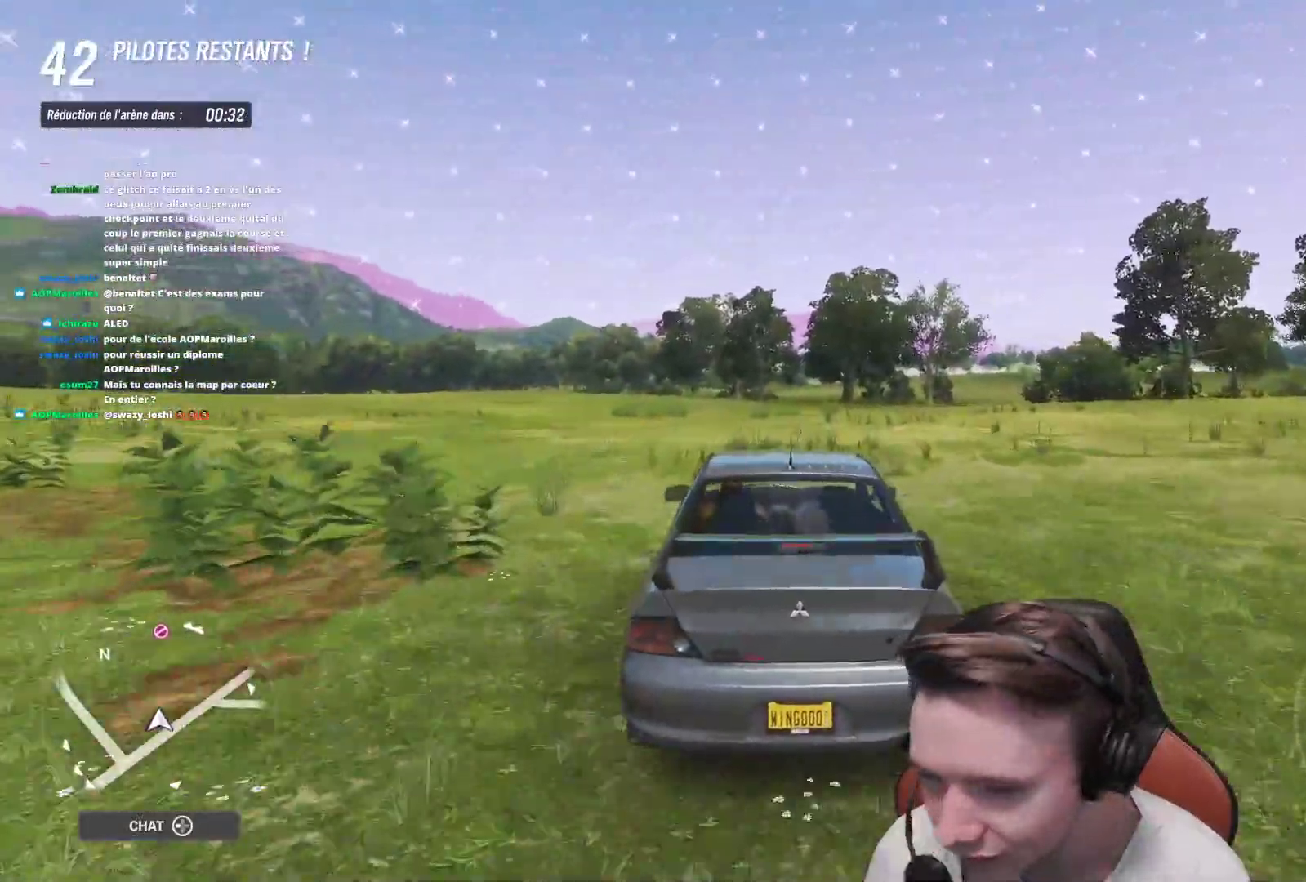
Gameplay with a controller (Xbox layout); each line is a JSON object with the inputs held at the frame after it. "events" lists button and stick changes between this image and that frame as [ms after this image, input, new state], when the widget could be followed in between. Not read: L3.
{"buttons": ["R2"], "left_stick": "right", "right_stick": "center", "events": [[133, "left_stick", "center"], [433, "left_stick", "right"]]}
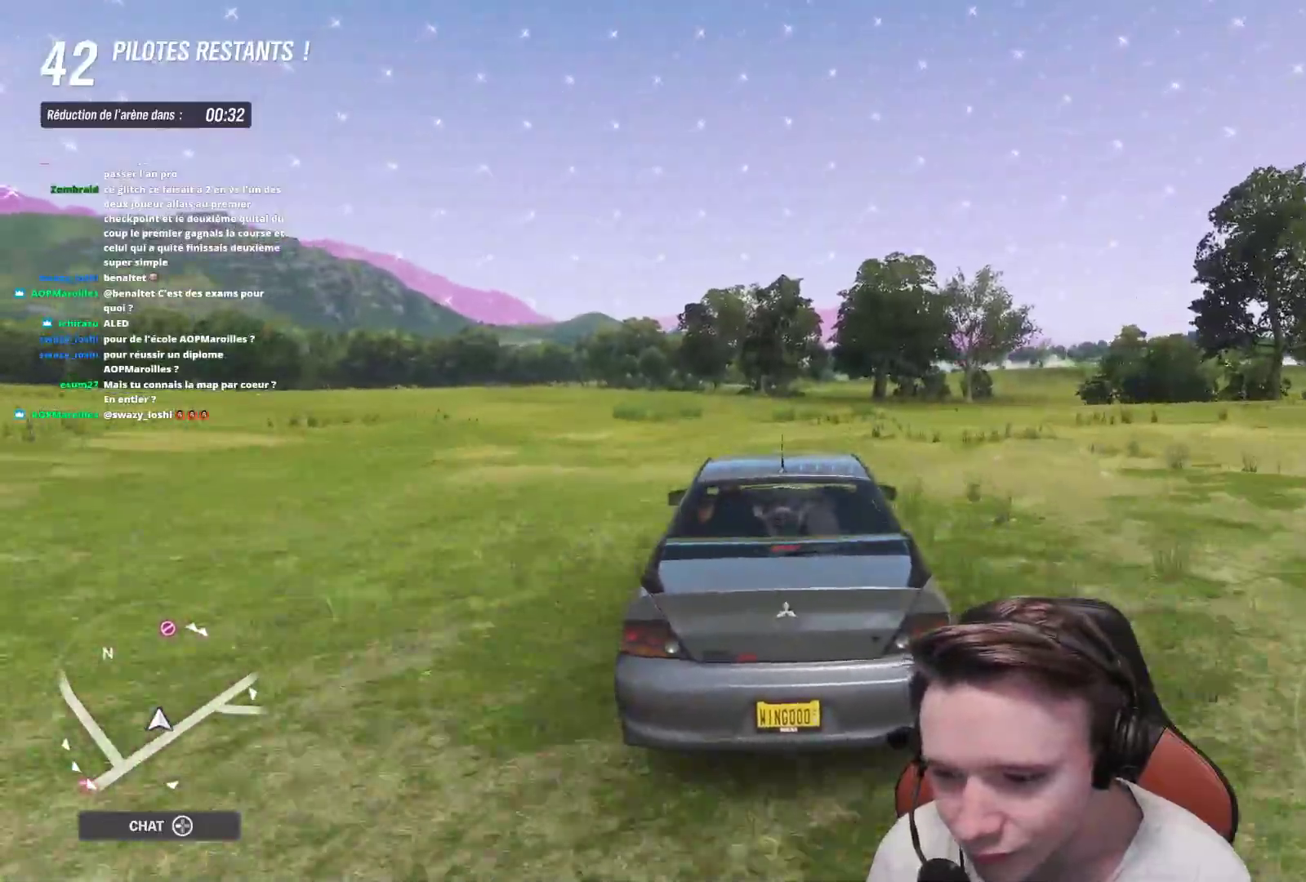
{"buttons": ["R2"], "left_stick": "up-left", "right_stick": "center", "events": [[83, "left_stick", "center"], [183, "left_stick", "right"], [383, "left_stick", "up-left"]]}
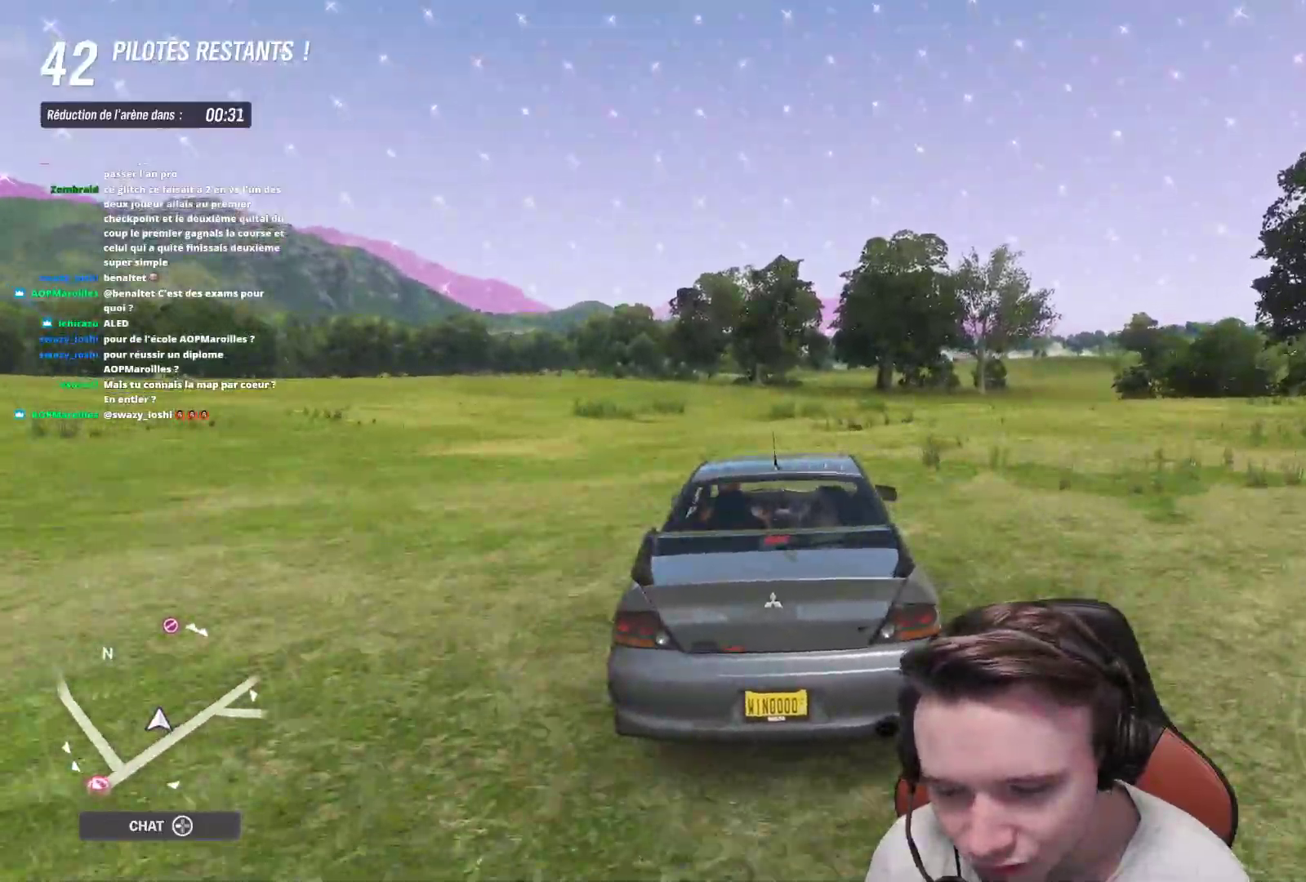
{"buttons": ["R2"], "left_stick": "center", "right_stick": "center", "events": [[100, "left_stick", "center"], [233, "left_stick", "right"], [400, "left_stick", "center"]]}
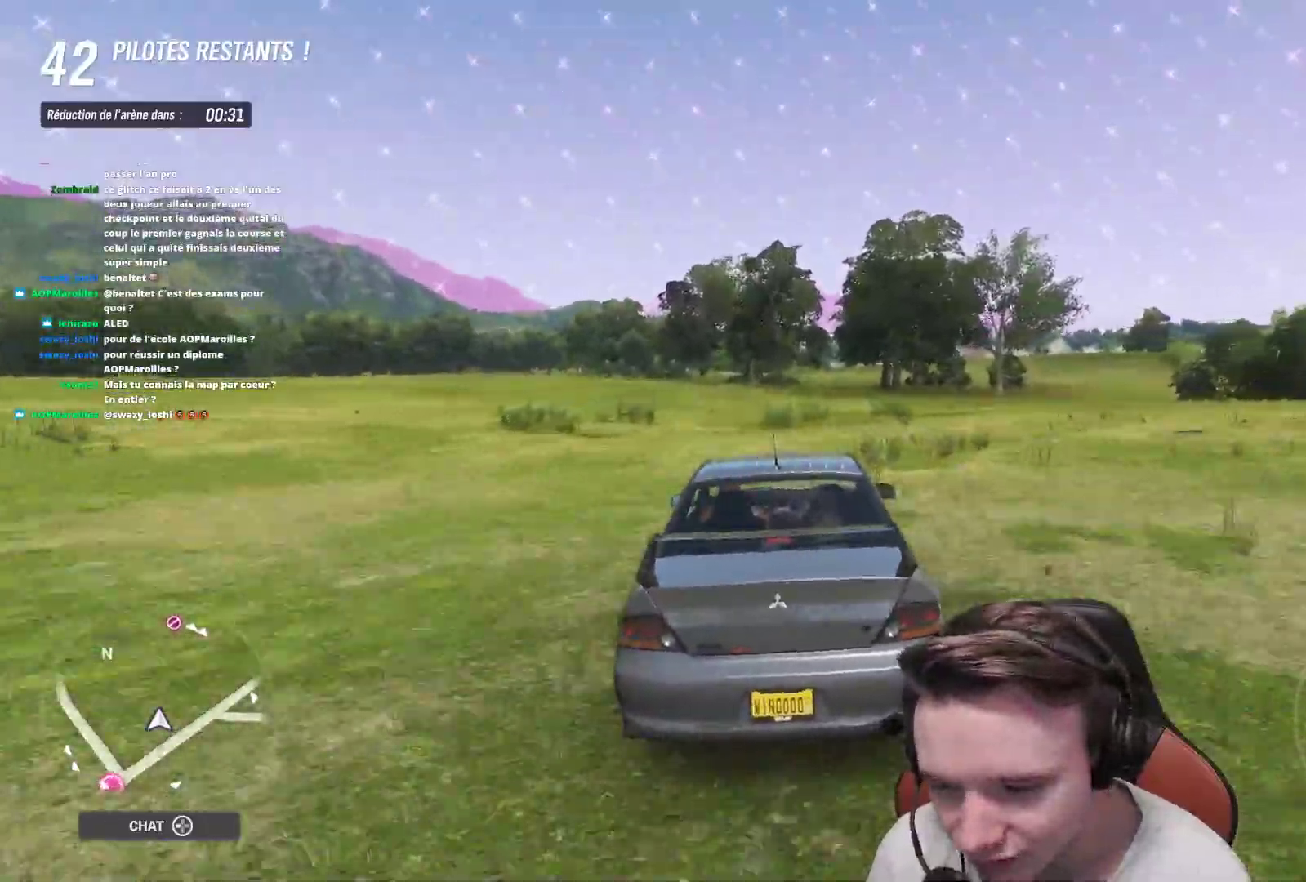
{"buttons": ["R2"], "left_stick": "center", "right_stick": "down", "events": [[33, "left_stick", "right"], [467, "left_stick", "center"], [483, "right_stick", "down"]]}
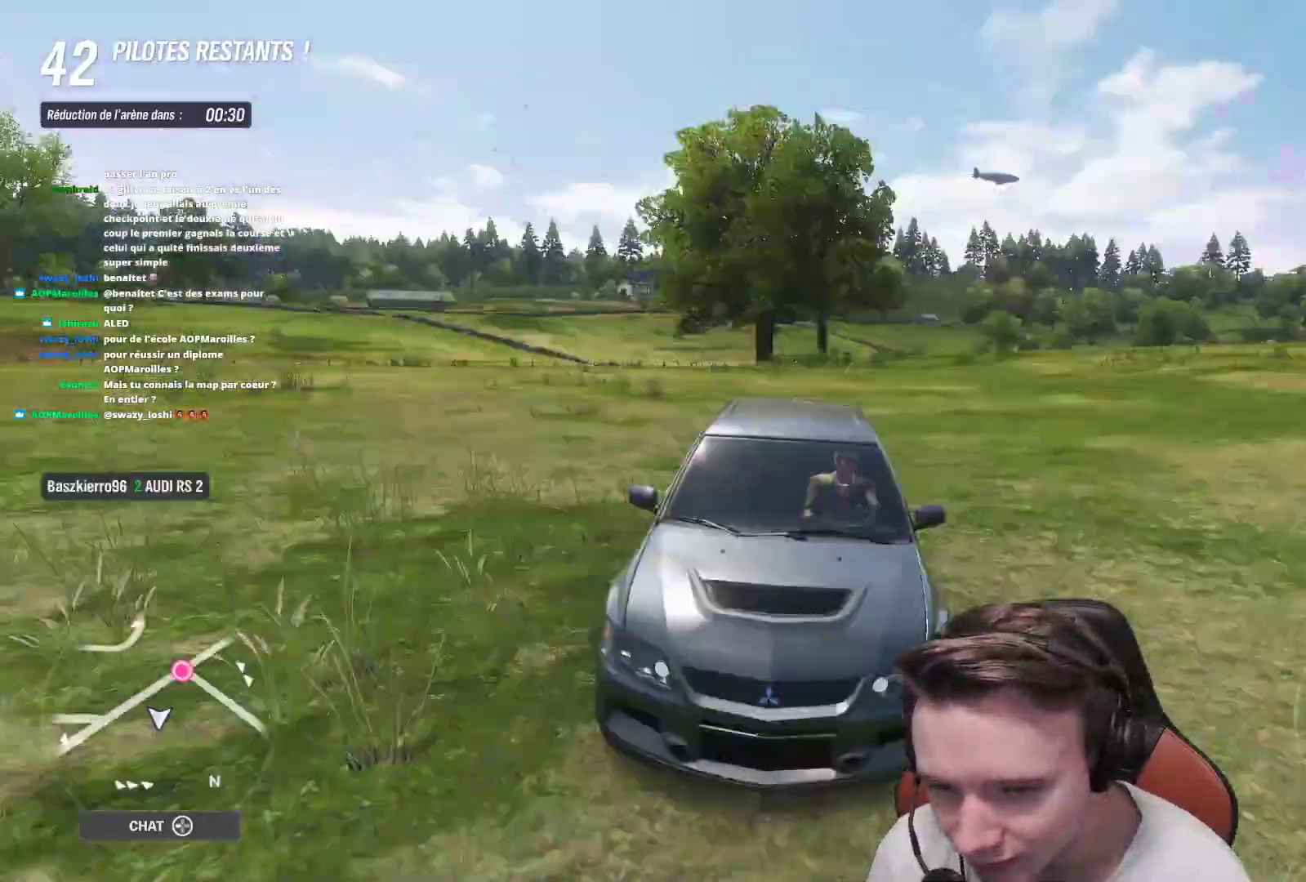
{"buttons": ["R2"], "left_stick": "center", "right_stick": "down", "events": []}
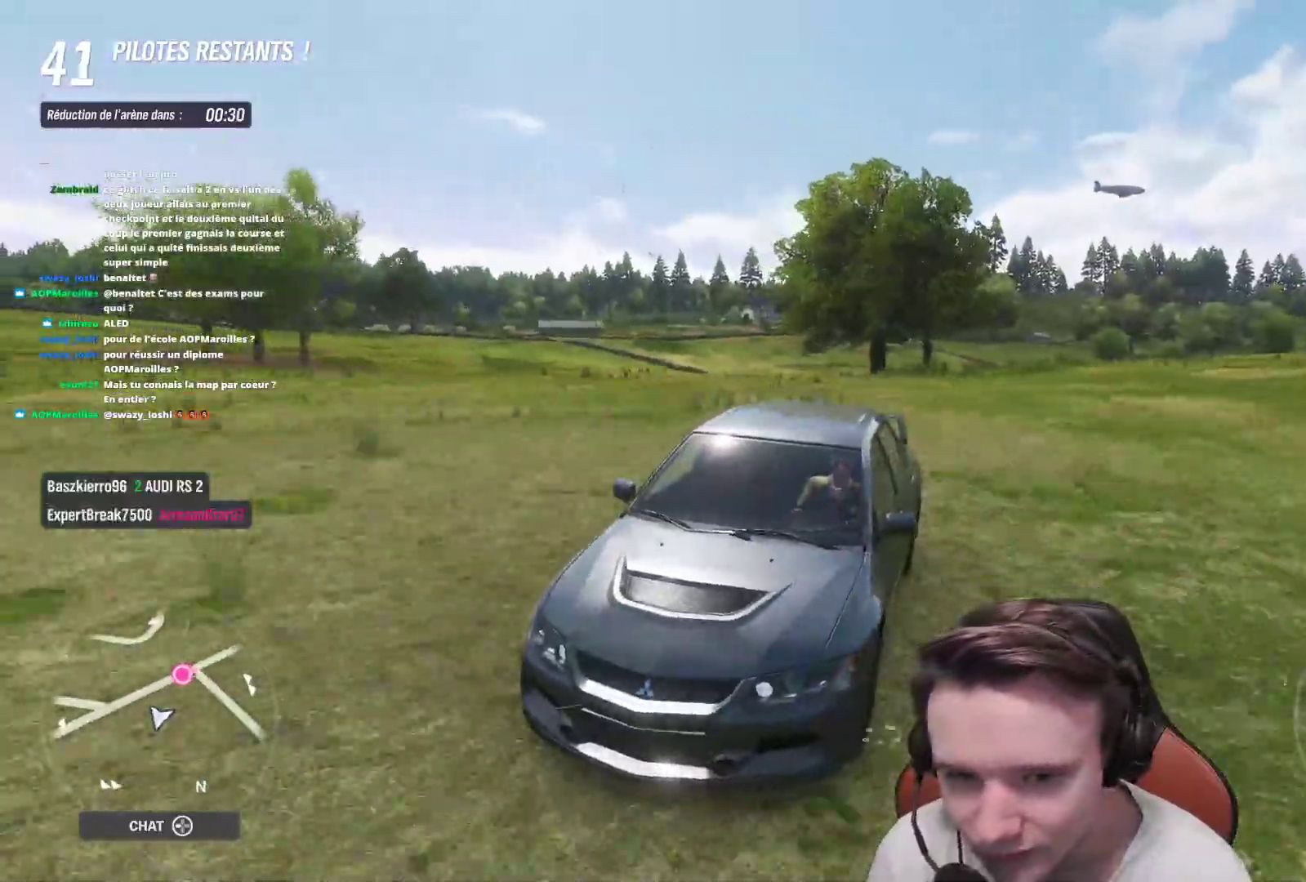
{"buttons": ["R2"], "left_stick": "center", "right_stick": "down", "events": [[267, "left_stick", "right"], [433, "left_stick", "center"]]}
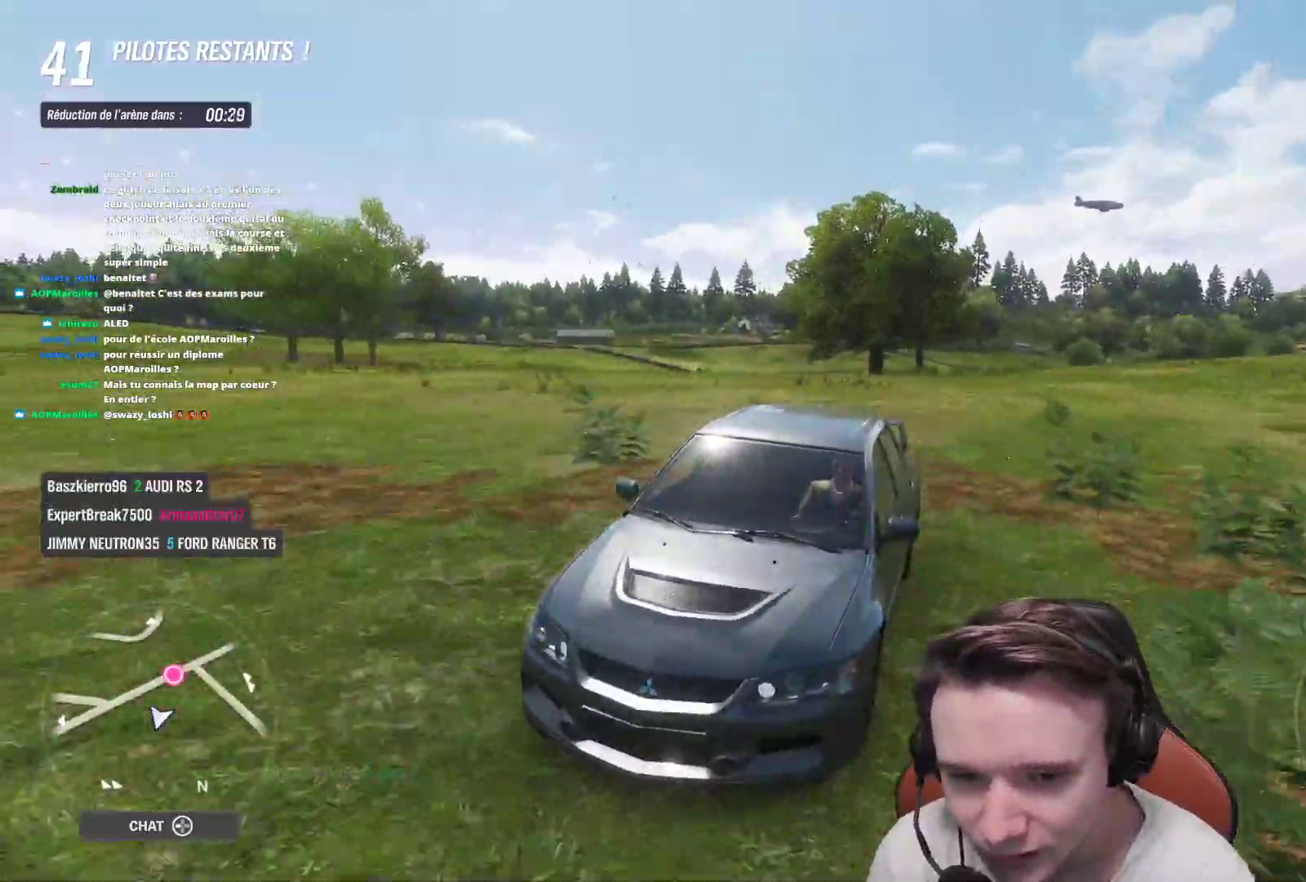
{"buttons": ["R2"], "left_stick": "center", "right_stick": "center", "events": [[150, "left_stick", "right"], [183, "right_stick", "center"], [467, "left_stick", "center"]]}
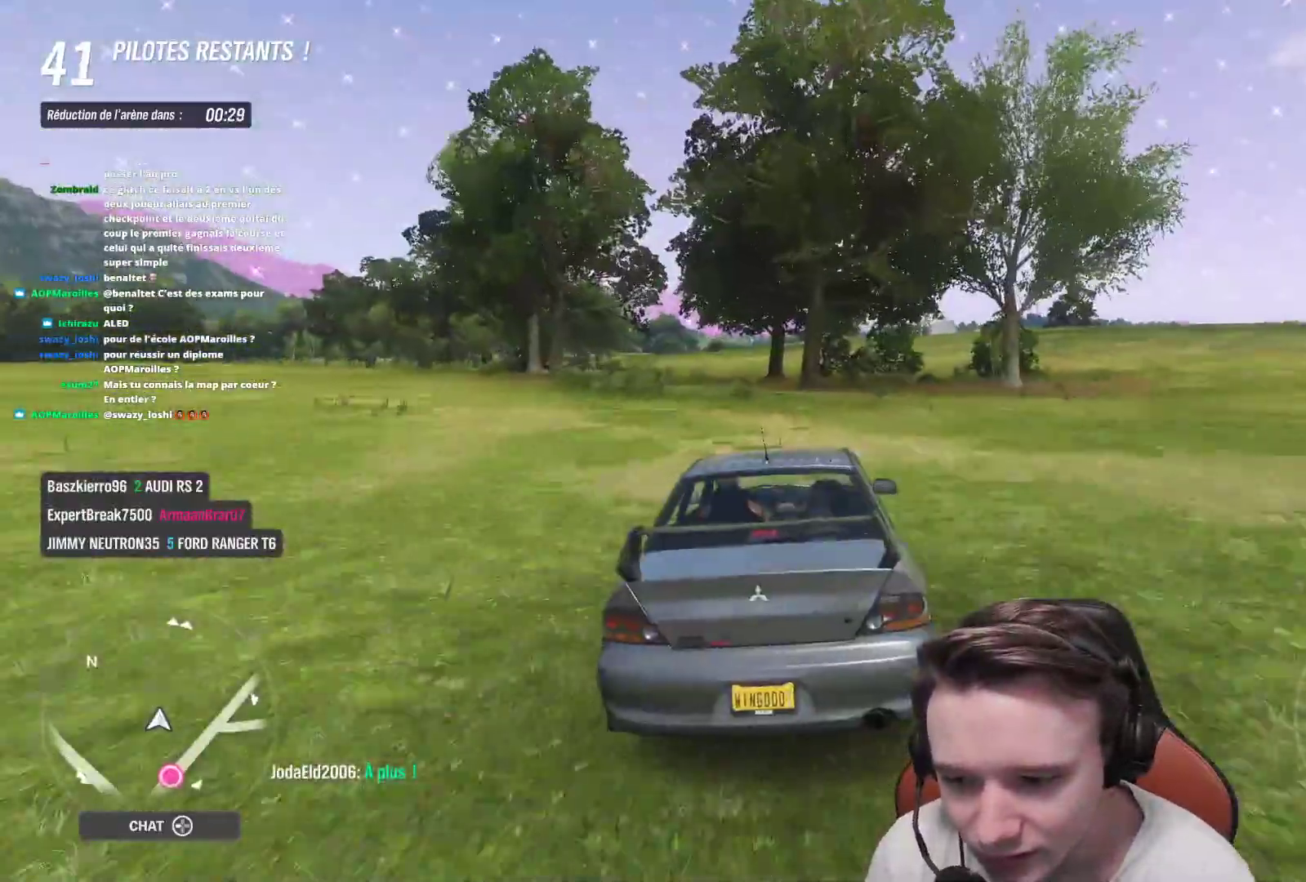
{"buttons": ["R2"], "left_stick": "up-right", "right_stick": "center", "events": [[117, "left_stick", "right"], [217, "left_stick", "center"], [267, "left_stick", "left"], [367, "left_stick", "up-left"], [500, "left_stick", "up-right"]]}
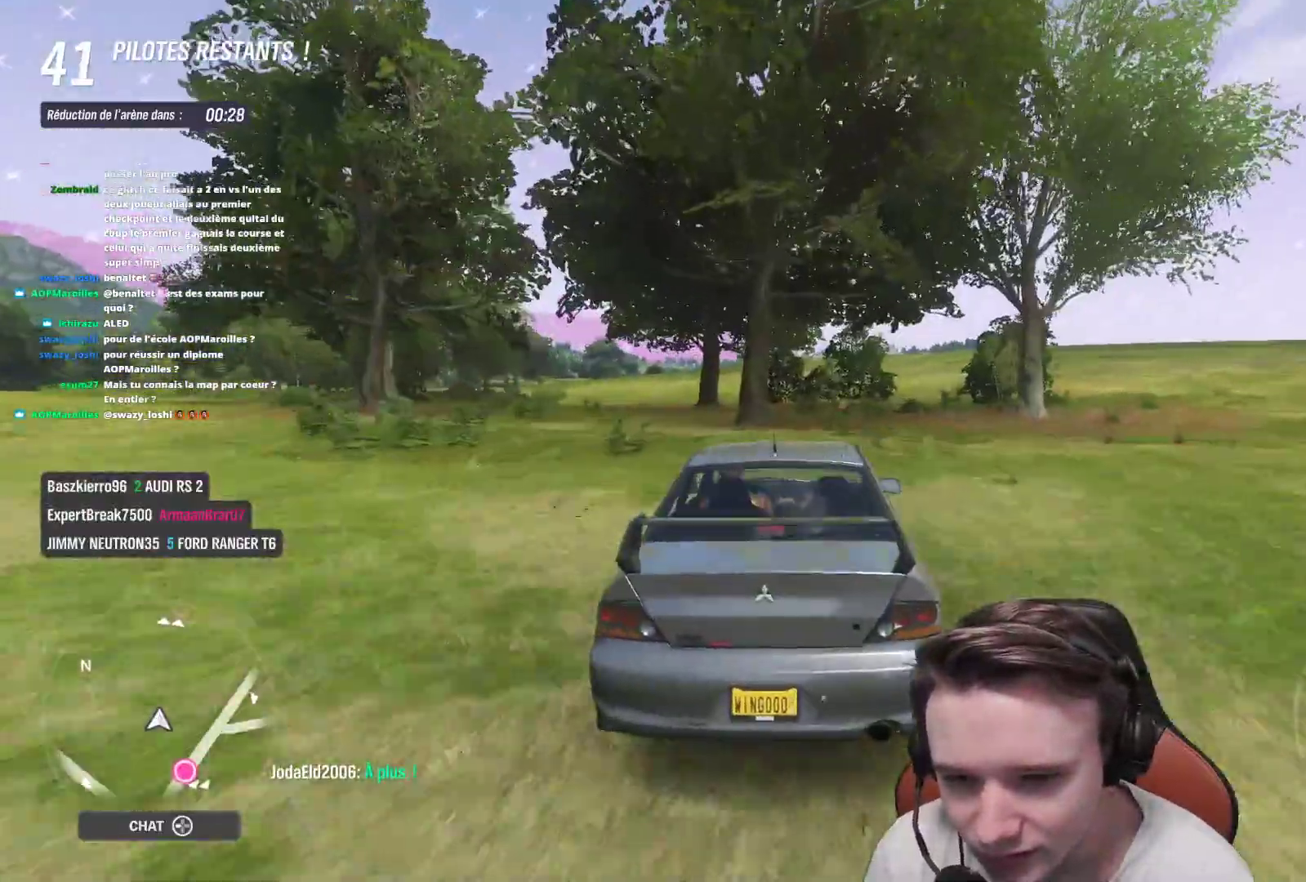
{"buttons": ["R2"], "left_stick": "right", "right_stick": "center", "events": [[33, "left_stick", "right"], [250, "B", "down"], [383, "B", "up"]]}
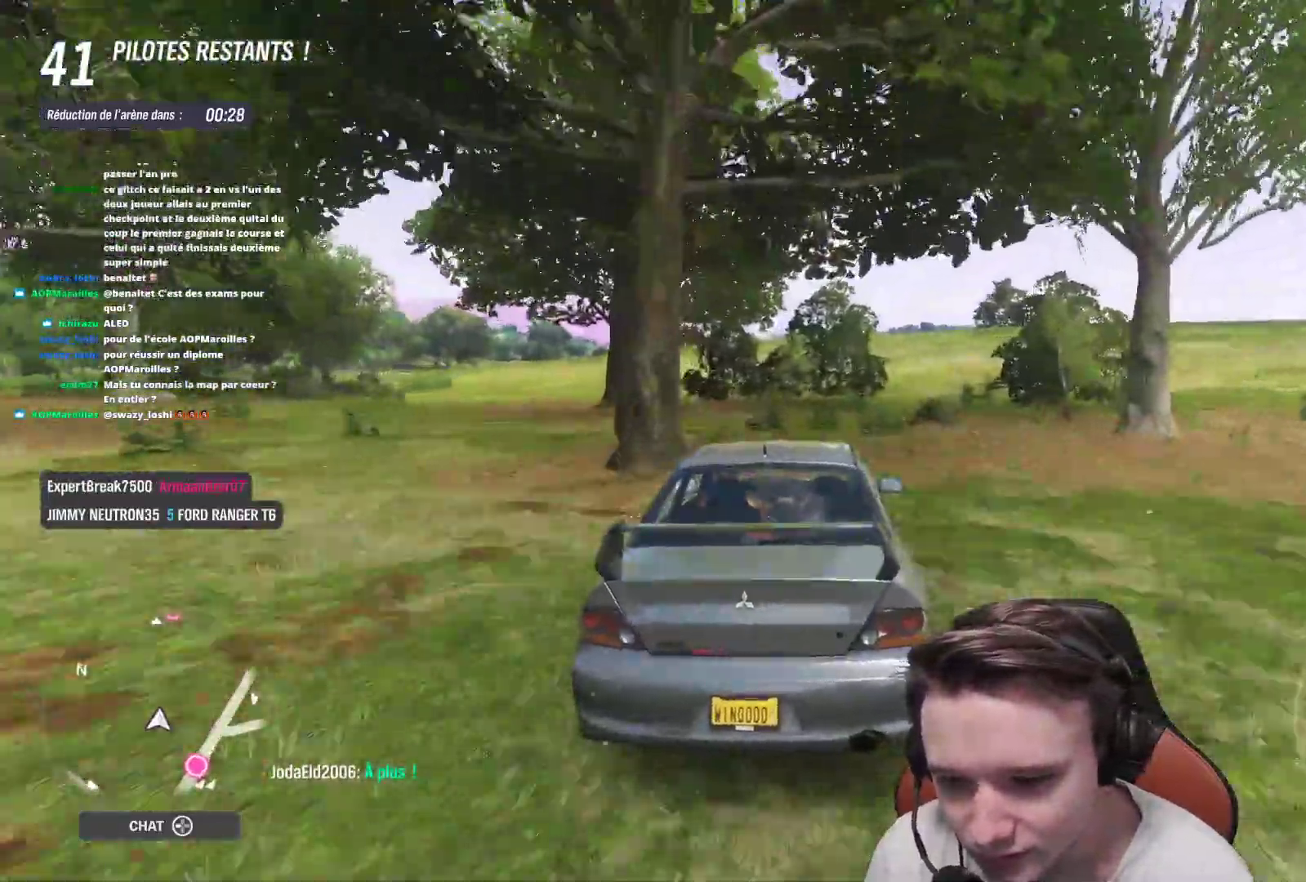
{"buttons": ["R2"], "left_stick": "right", "right_stick": "center", "events": []}
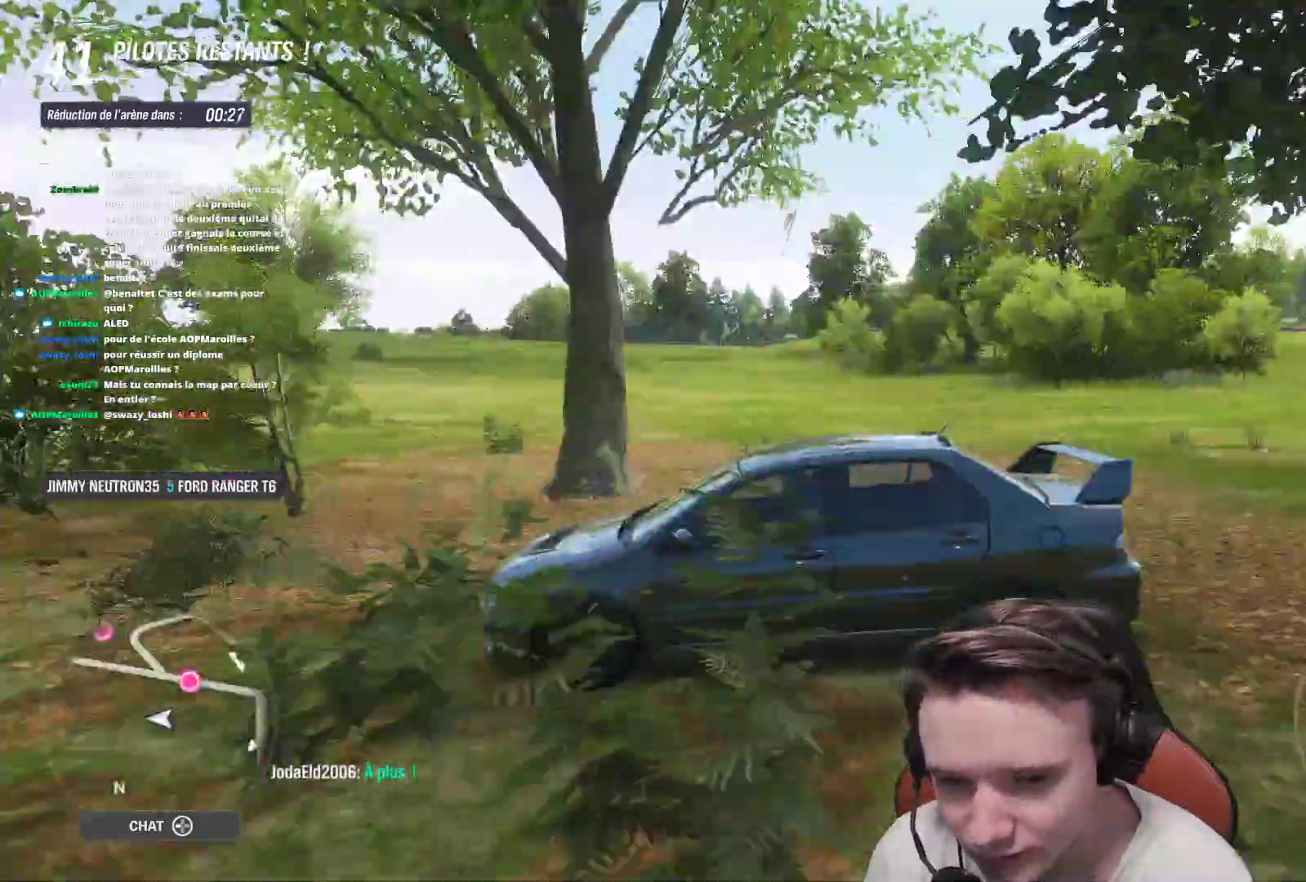
{"buttons": ["R2"], "left_stick": "center", "right_stick": "center", "events": [[500, "left_stick", "center"]]}
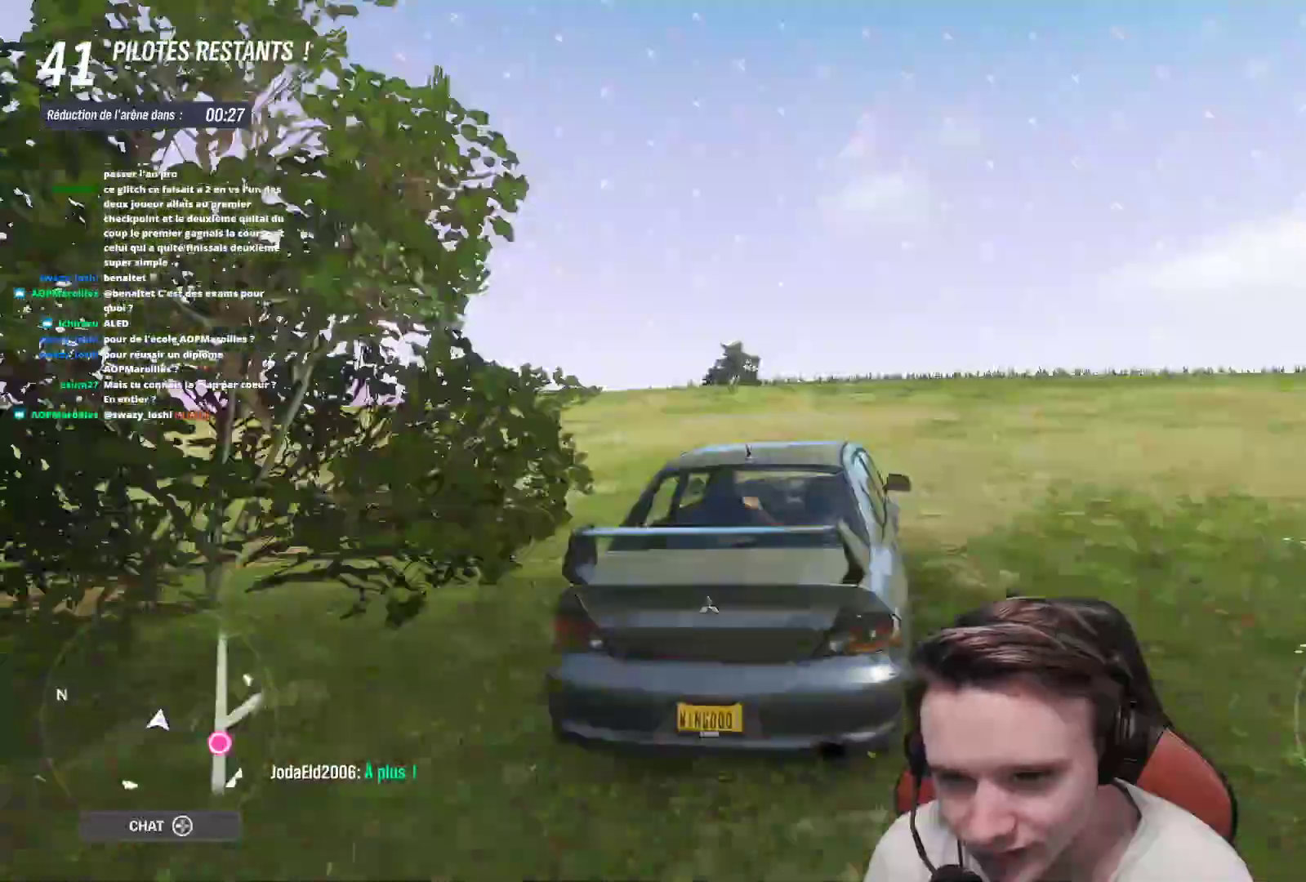
{"buttons": ["R2"], "left_stick": "right", "right_stick": "center", "events": [[233, "left_stick", "right"]]}
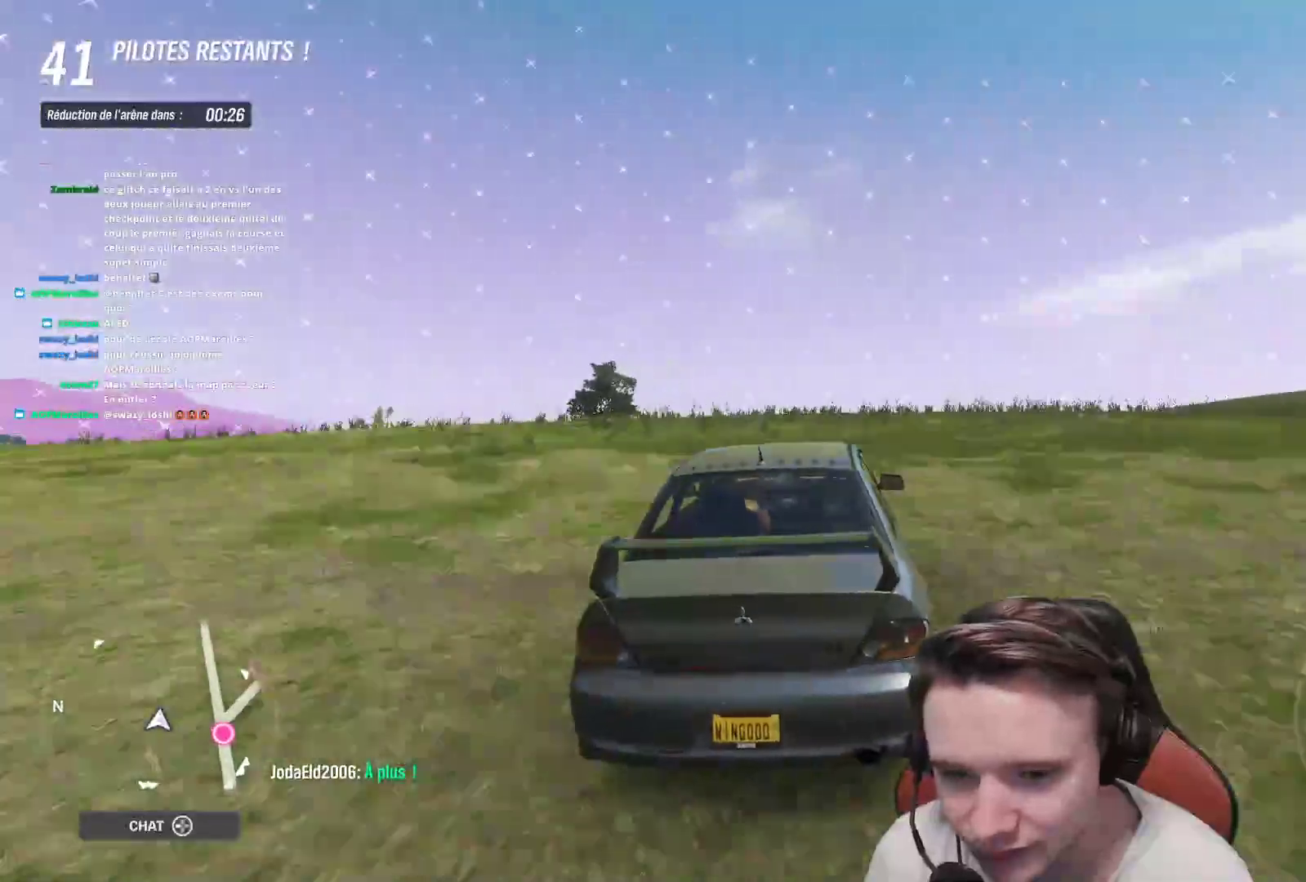
{"buttons": ["R2"], "left_stick": "right", "right_stick": "center"}
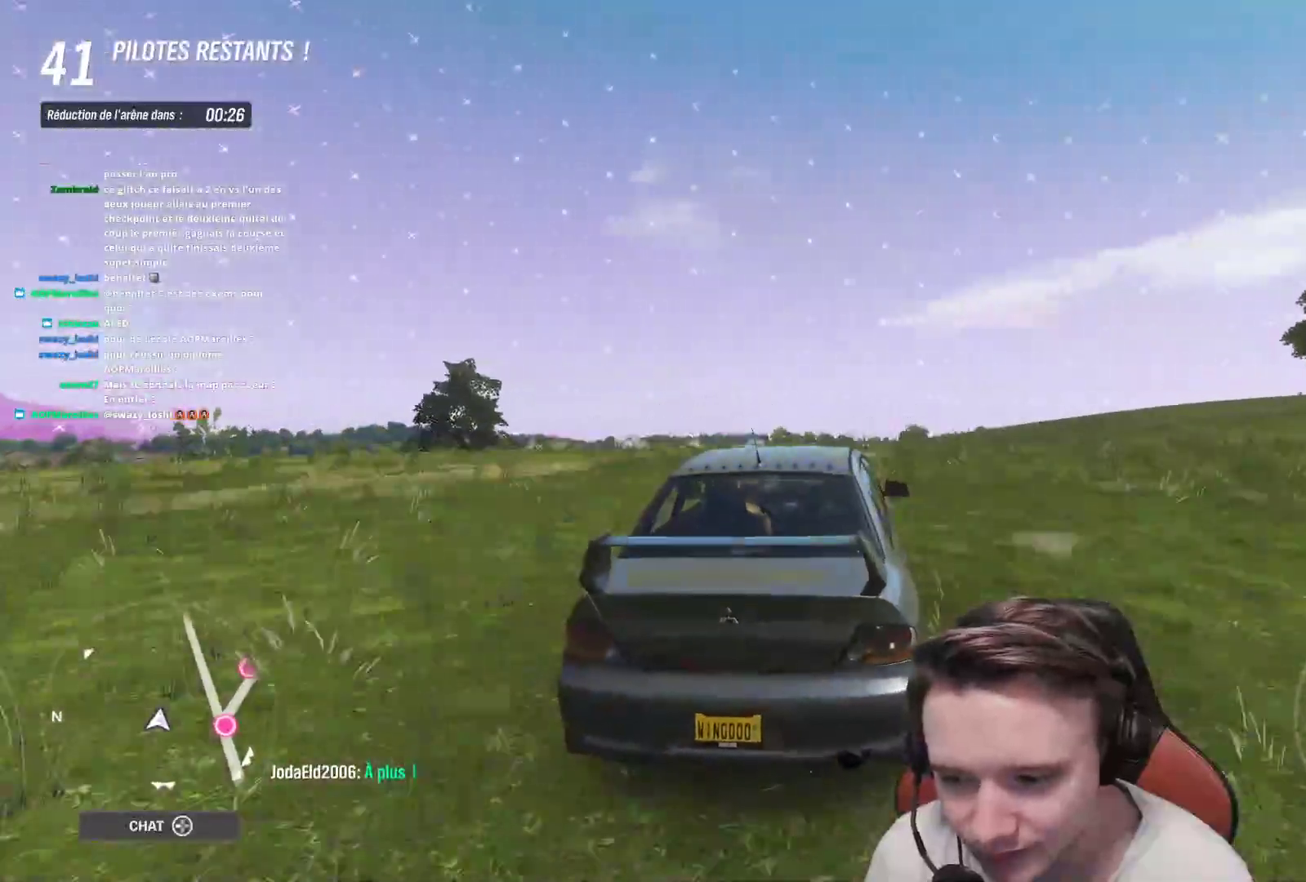
{"buttons": ["R2"], "left_stick": "center", "right_stick": "center", "events": [[33, "left_stick", "center"], [217, "left_stick", "right"], [450, "left_stick", "center"]]}
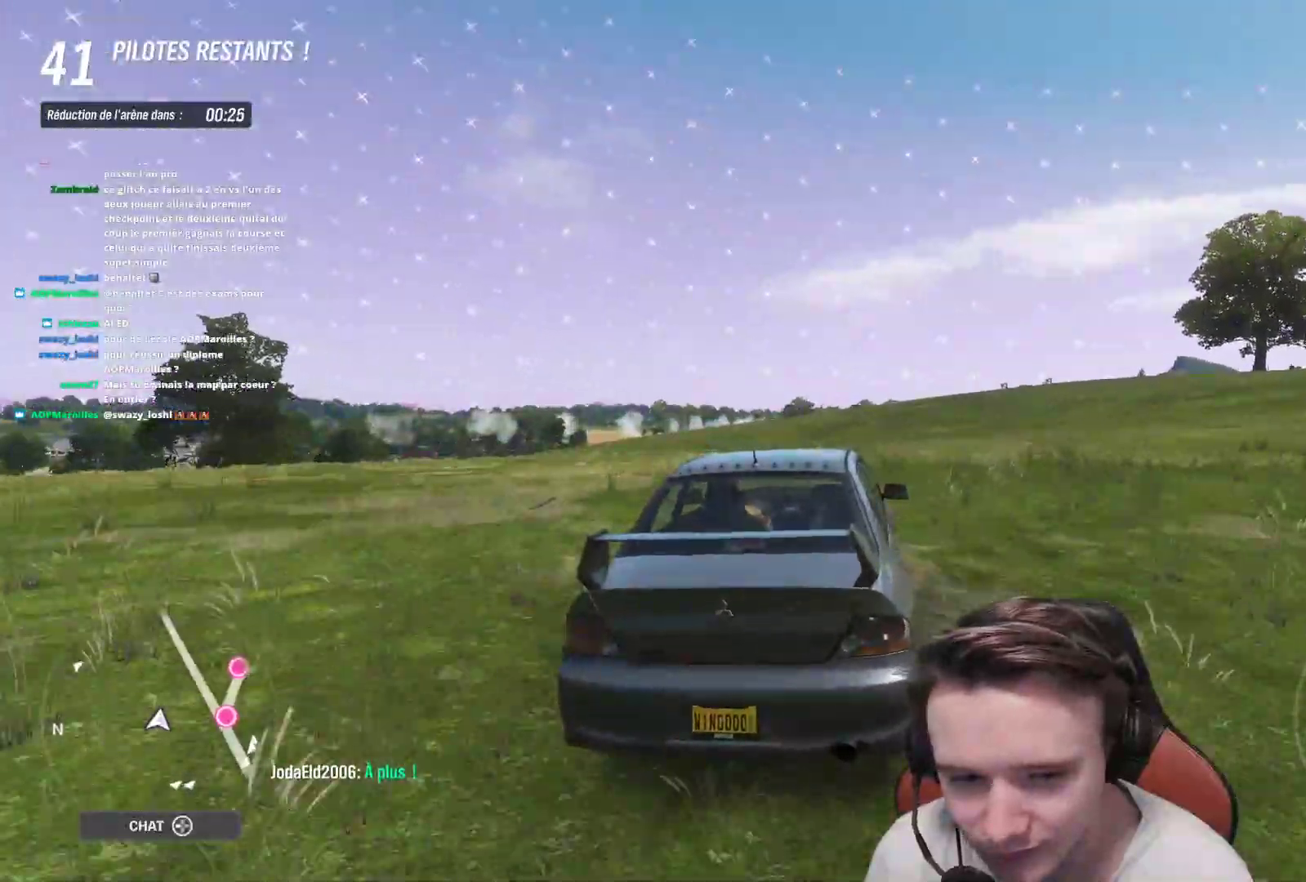
{"buttons": ["R2"], "left_stick": "right", "right_stick": "center", "events": [[250, "left_stick", "right"], [283, "B", "down"], [400, "B", "up"]]}
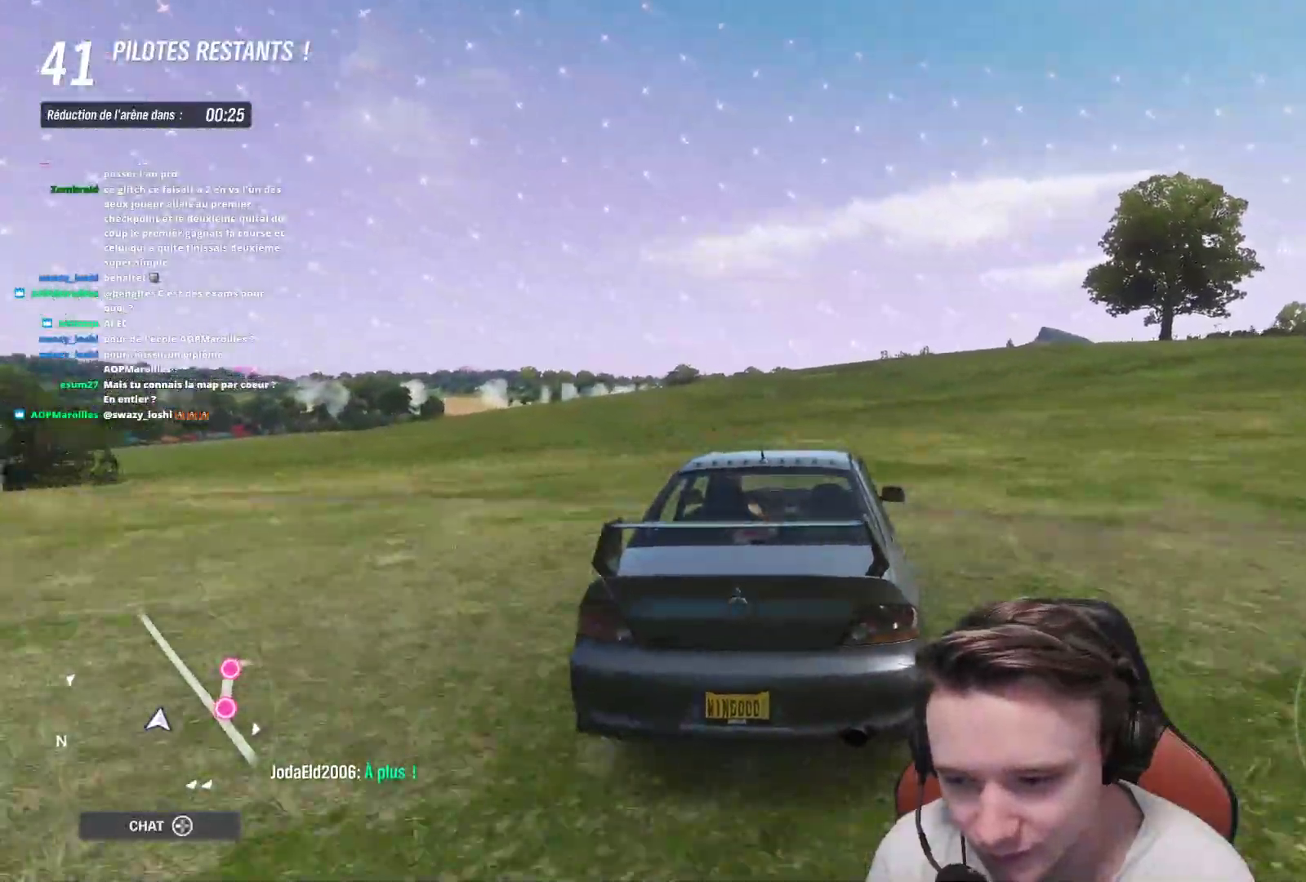
{"buttons": ["R2"], "left_stick": "right", "right_stick": "center", "events": []}
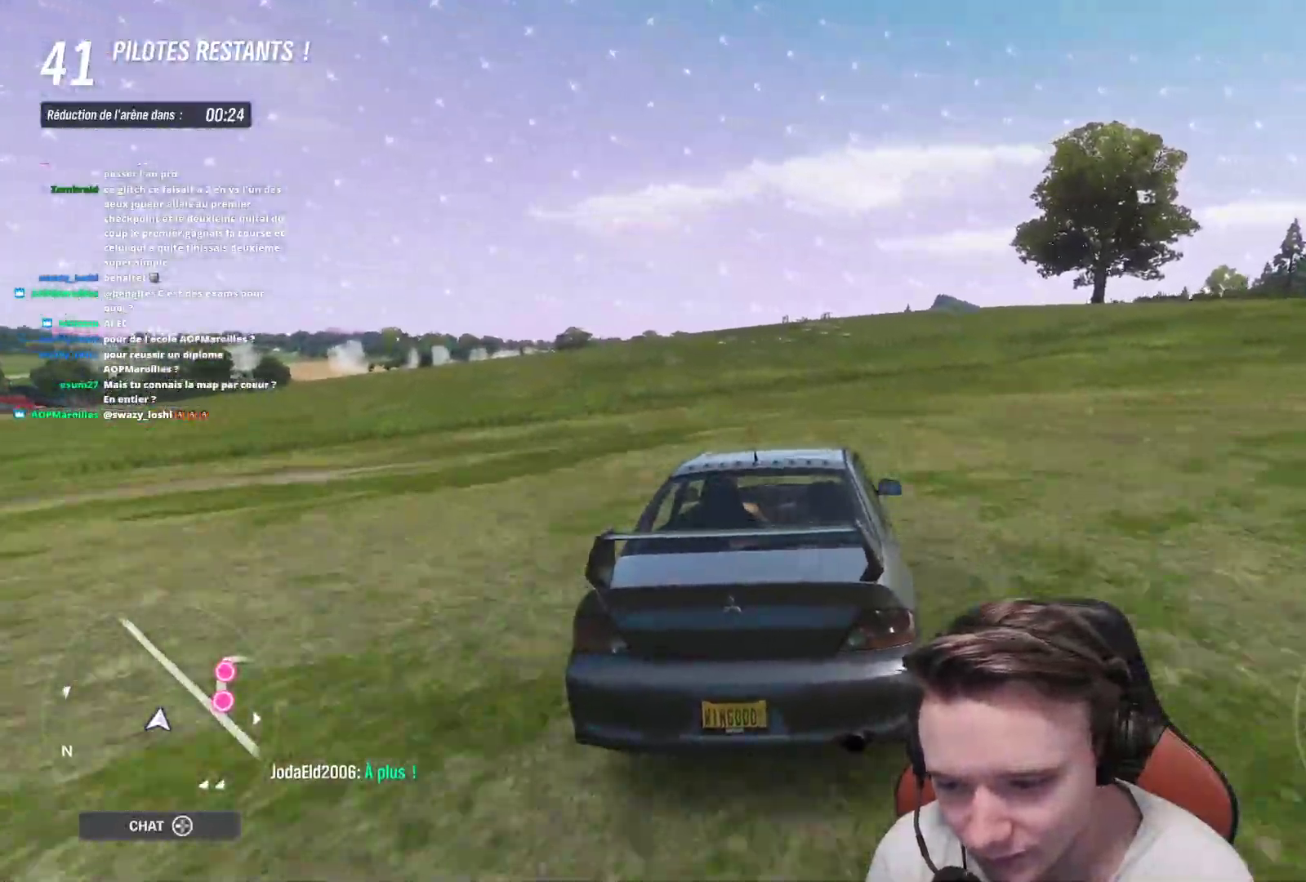
{"buttons": ["R2"], "left_stick": "right", "right_stick": "center", "events": [[17, "left_stick", "center"], [217, "left_stick", "right"]]}
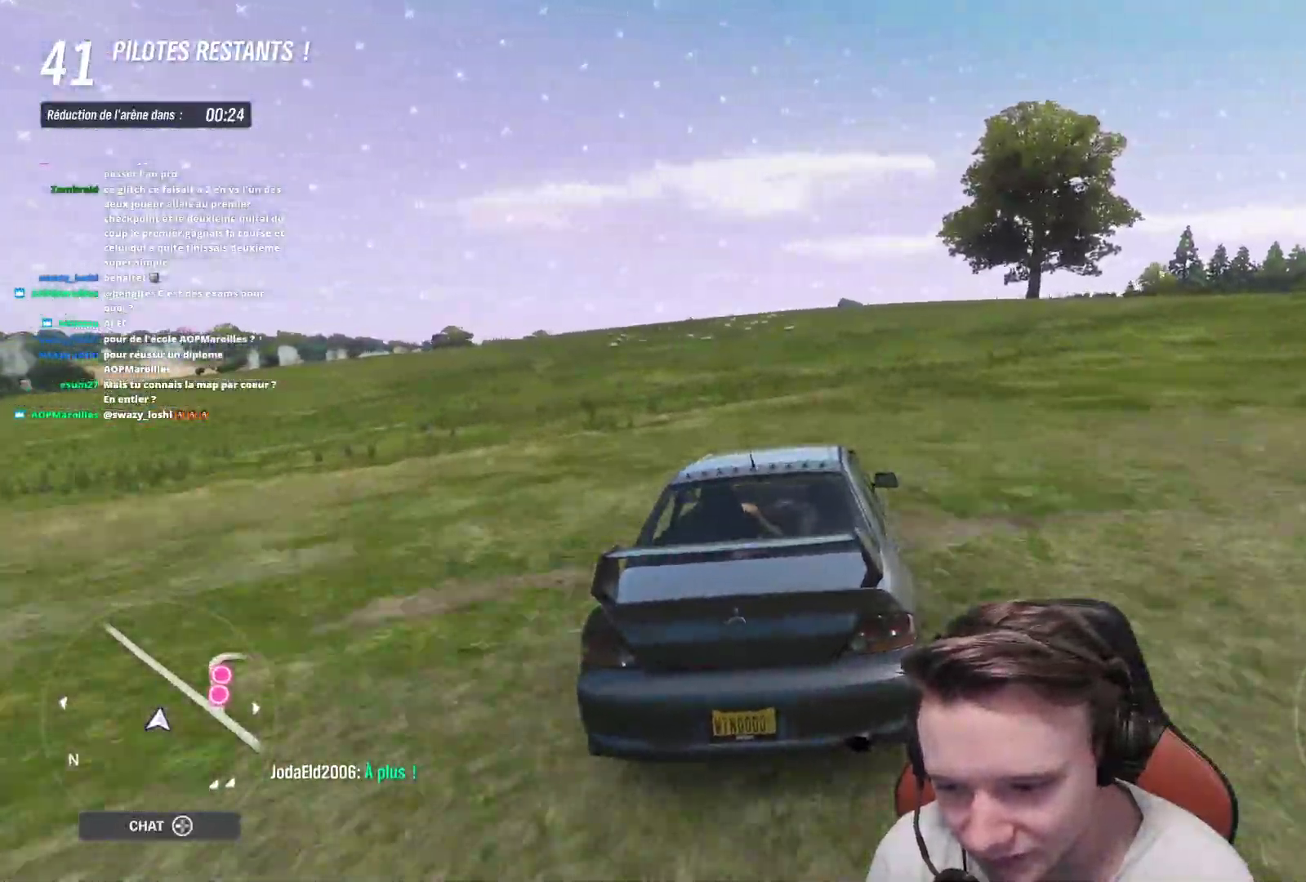
{"buttons": ["R2"], "left_stick": "center", "right_stick": "center", "events": [[367, "left_stick", "center"]]}
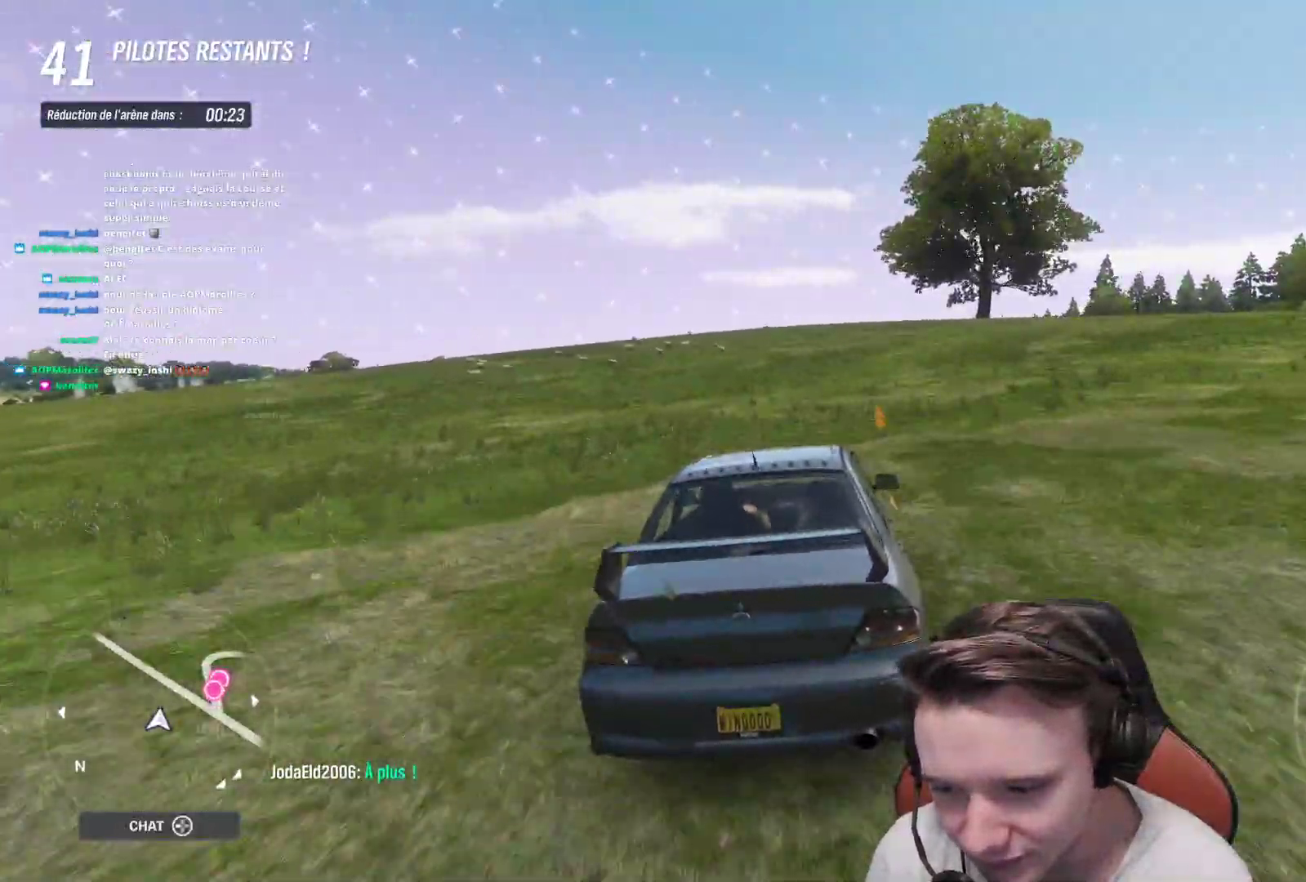
{"buttons": ["R2"], "left_stick": "right", "right_stick": "center", "events": [[133, "left_stick", "right"]]}
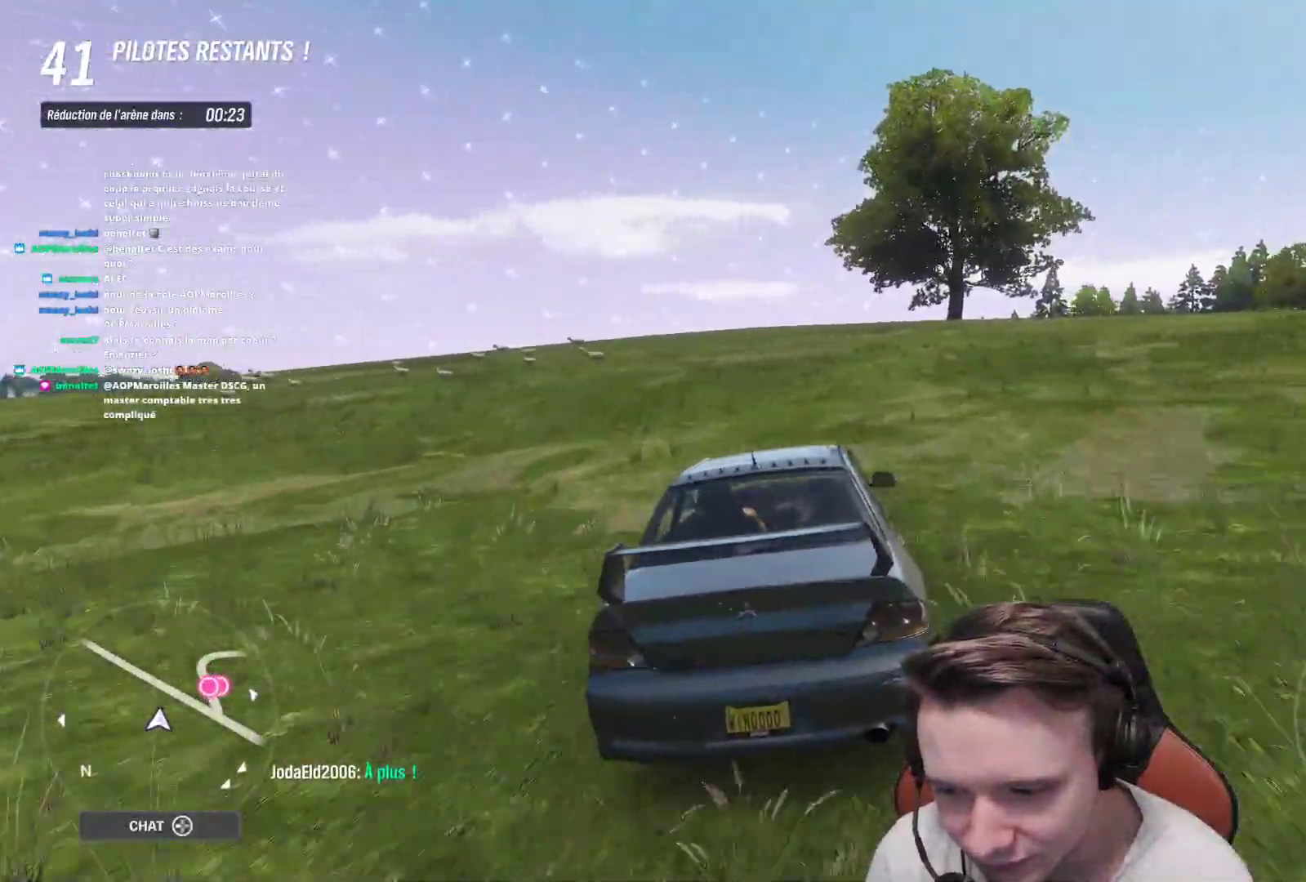
{"buttons": ["R2"], "left_stick": "center", "right_stick": "center", "events": [[400, "left_stick", "center"]]}
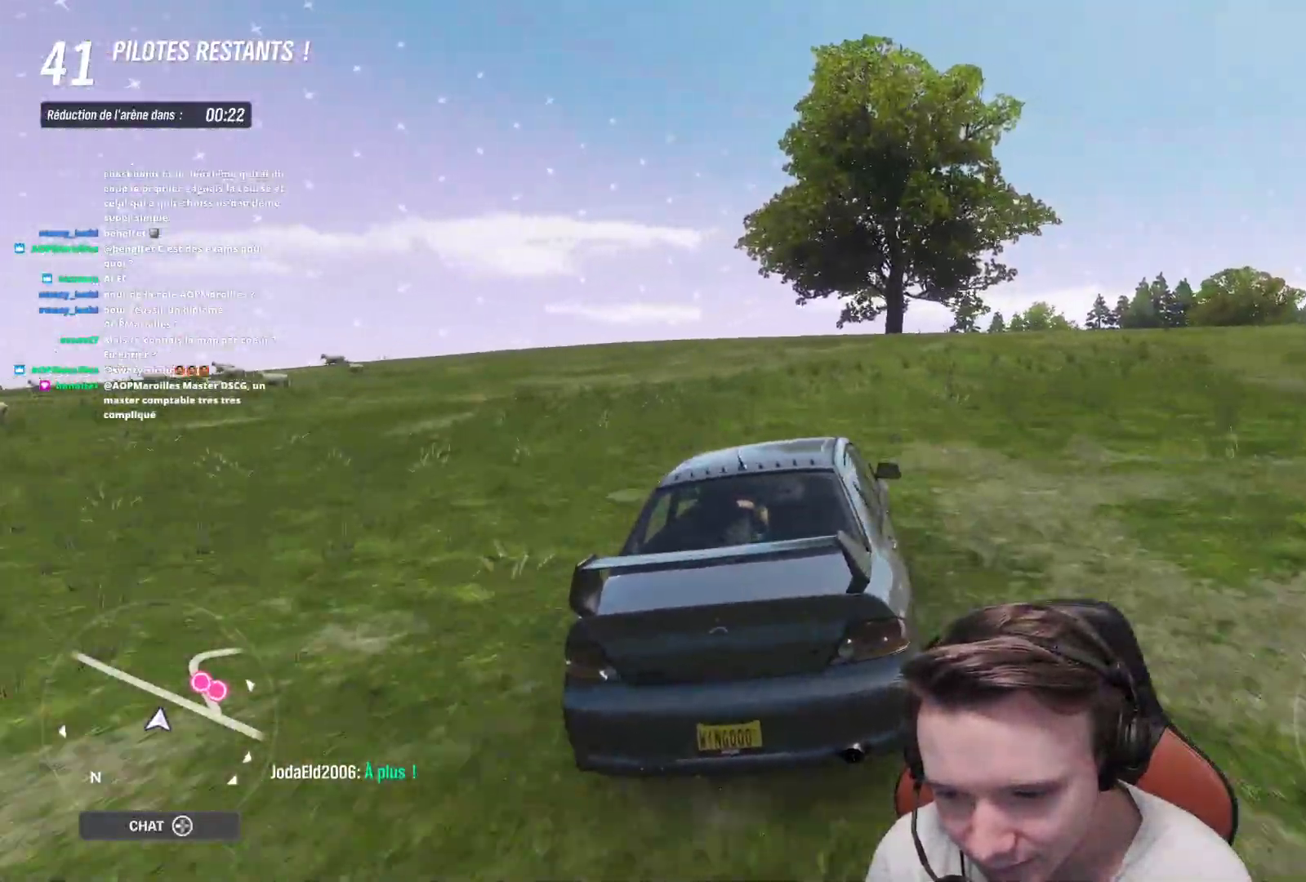
{"buttons": [], "left_stick": "right", "right_stick": "center", "events": [[200, "left_stick", "right"], [467, "R2", "up"]]}
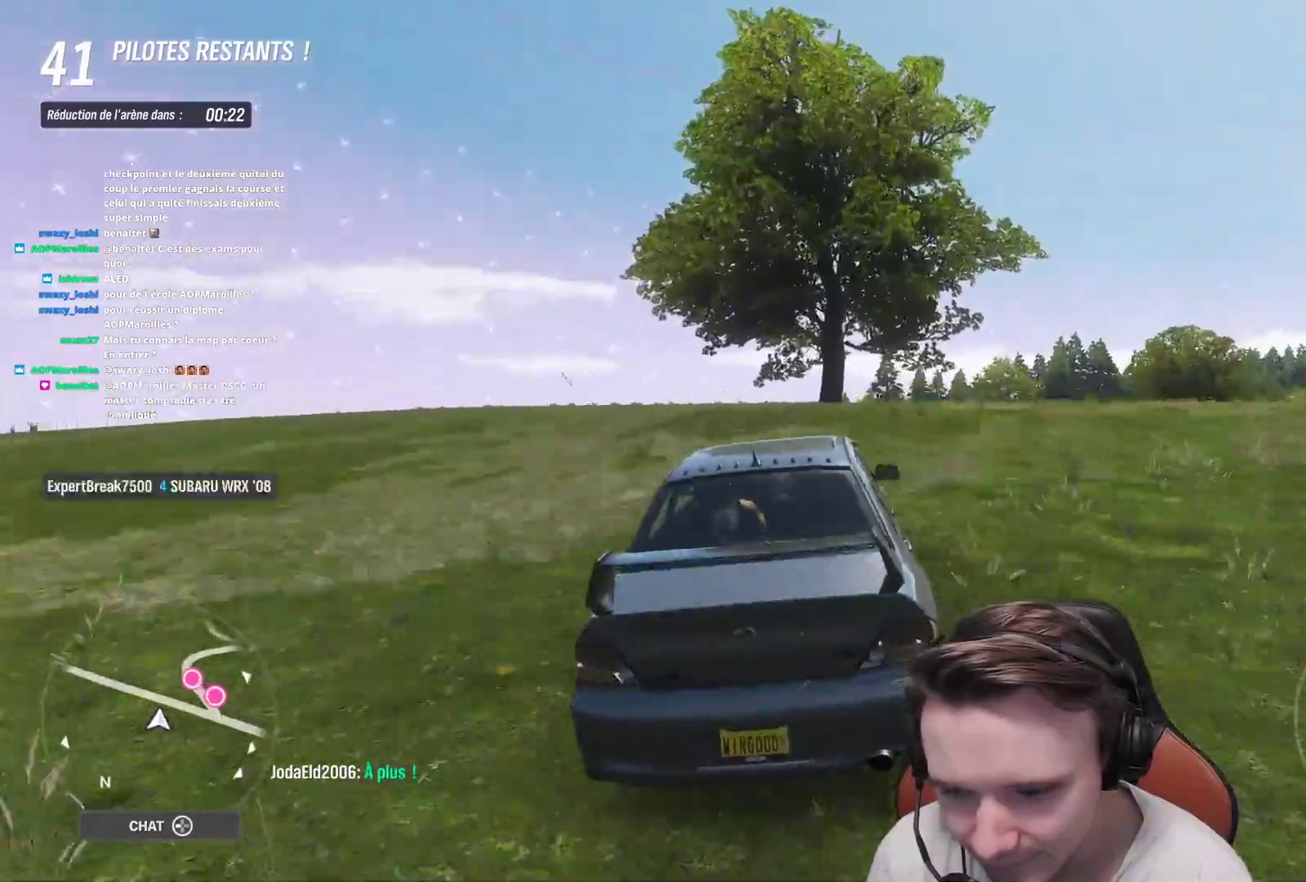
{"buttons": [], "left_stick": "right", "right_stick": "center", "events": []}
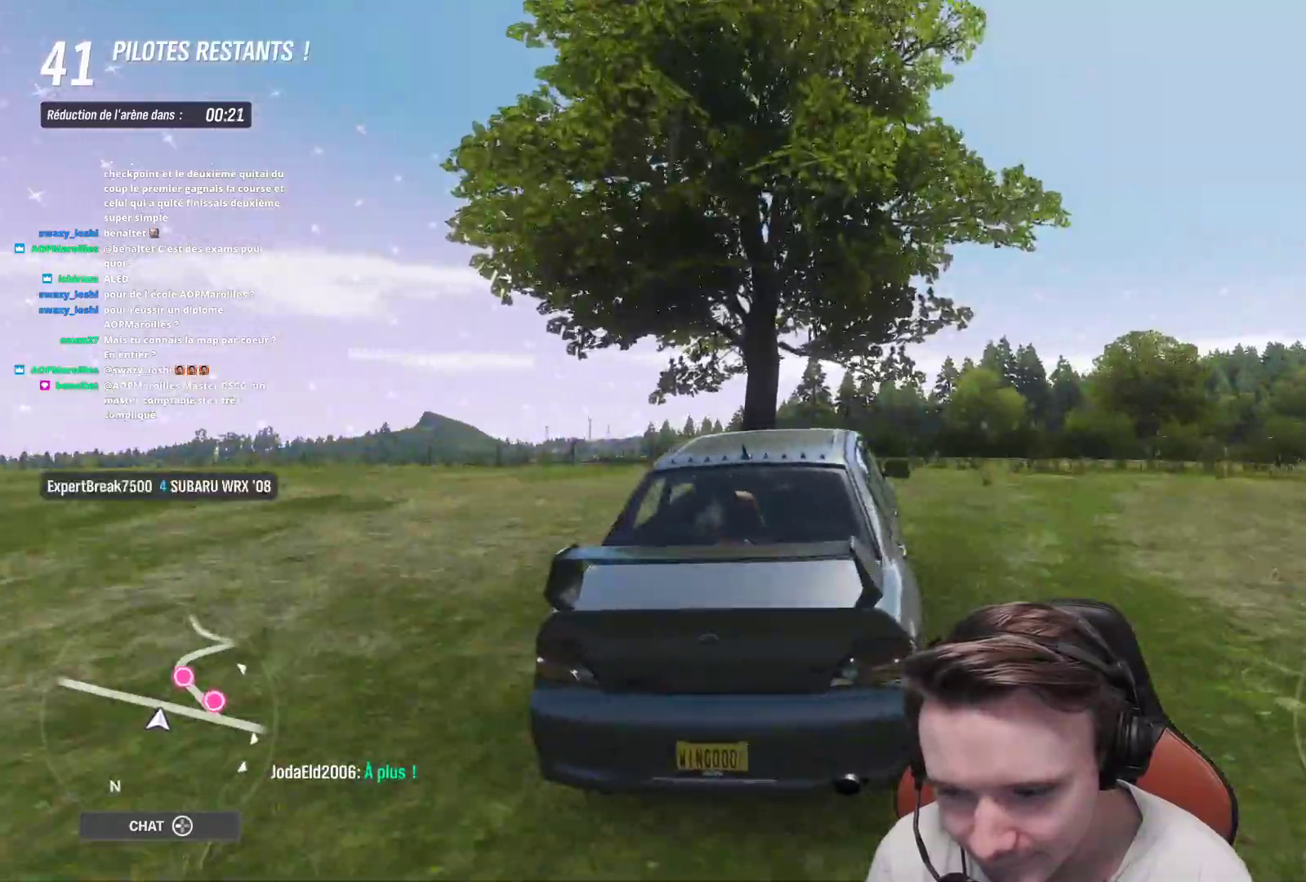
{"buttons": ["R2"], "left_stick": "left", "right_stick": "center", "events": [[33, "left_stick", "center"], [400, "left_stick", "left"], [433, "R2", "down"]]}
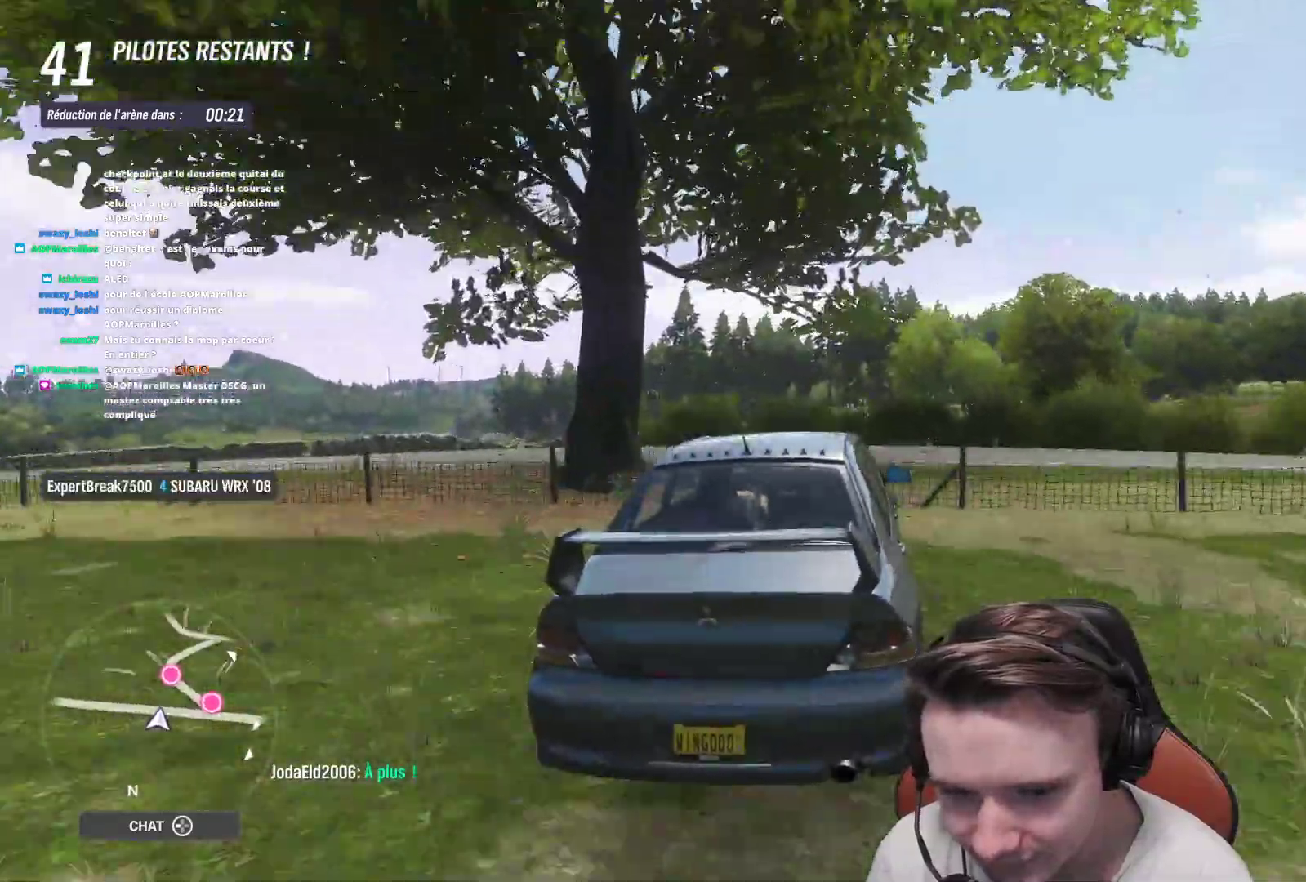
{"buttons": ["R2"], "left_stick": "center", "right_stick": "center", "events": [[167, "left_stick", "up-left"], [383, "left_stick", "center"]]}
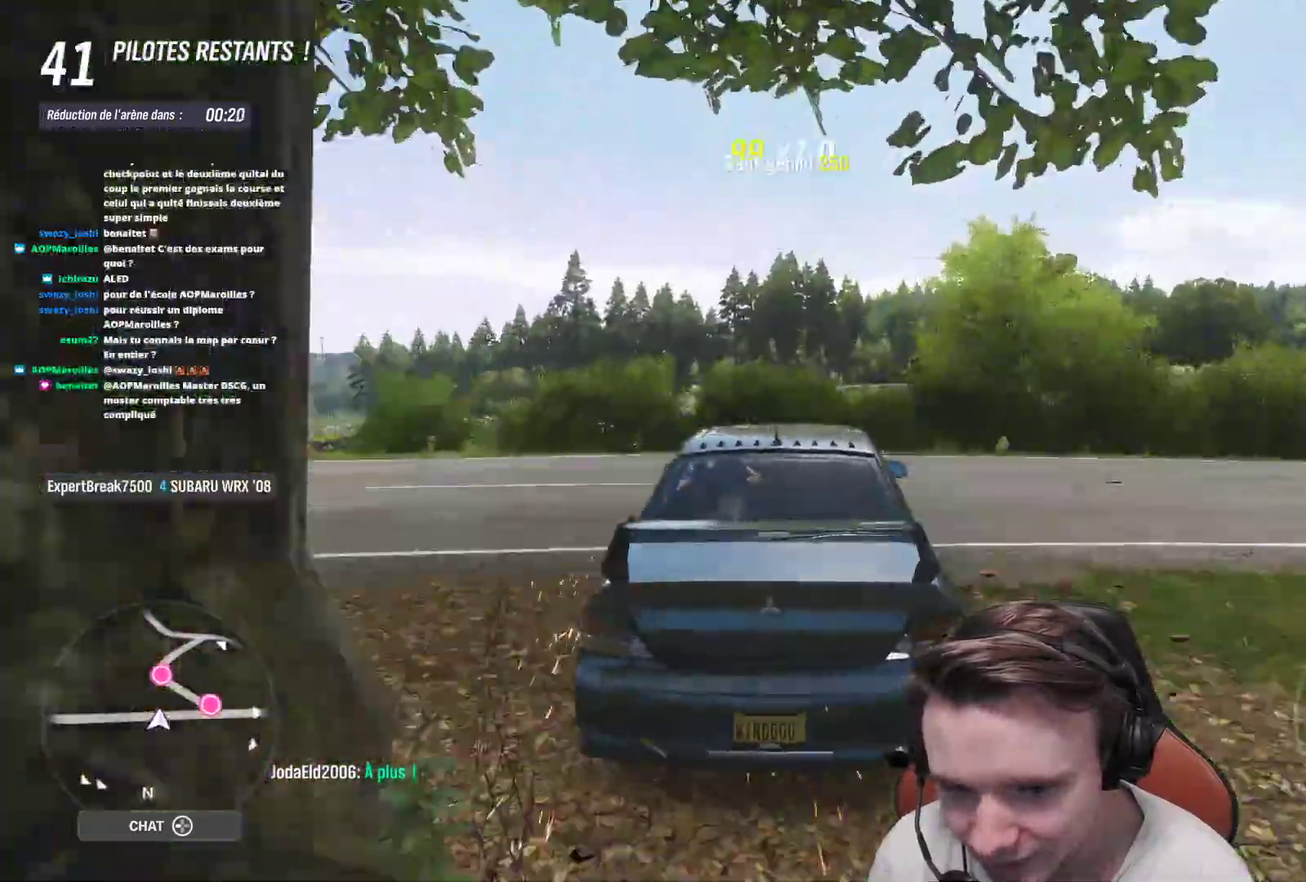
{"buttons": ["R2"], "left_stick": "right", "right_stick": "center", "events": [[167, "left_stick", "right"]]}
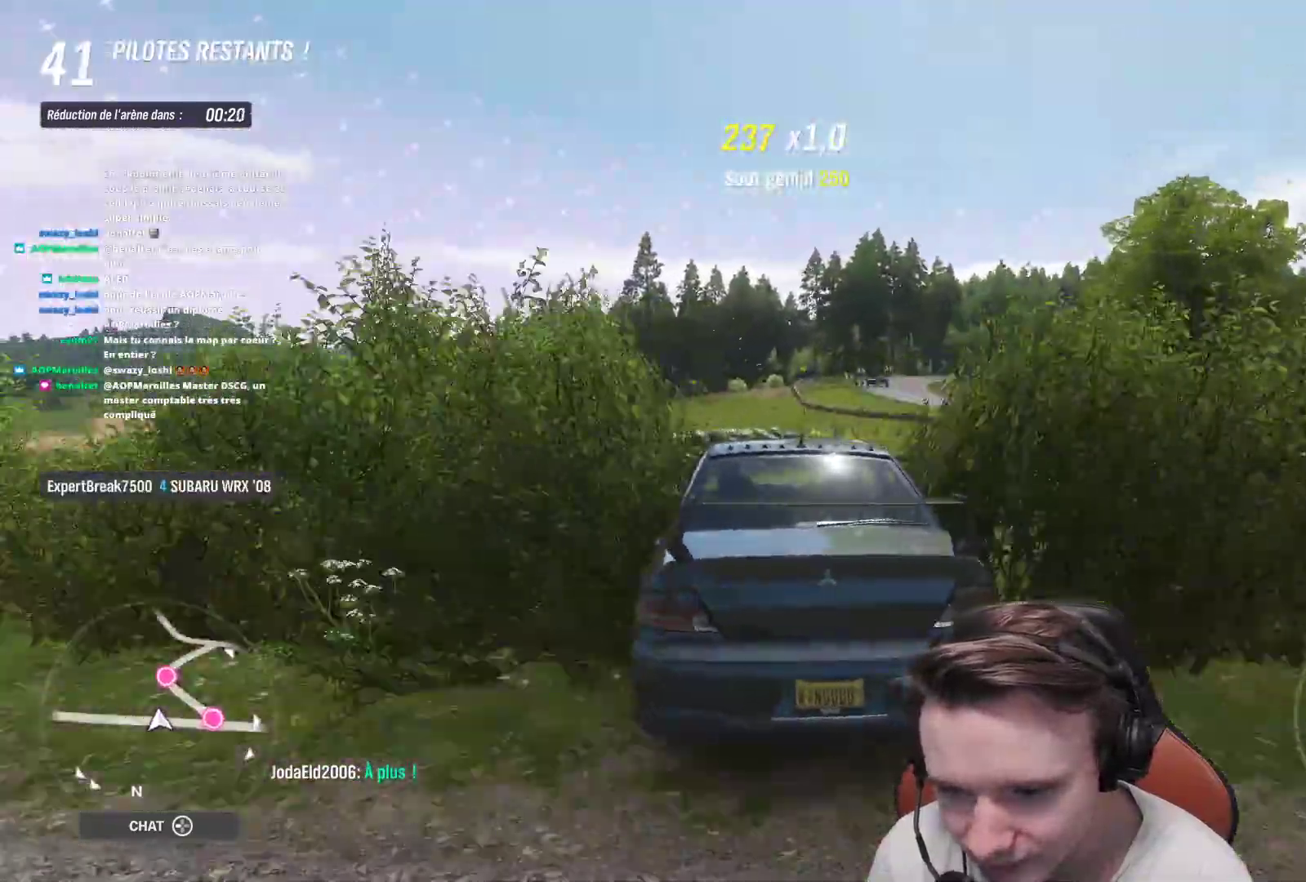
{"buttons": ["R2"], "left_stick": "center", "right_stick": "center", "events": [[50, "left_stick", "center"], [150, "left_stick", "left"], [433, "left_stick", "center"]]}
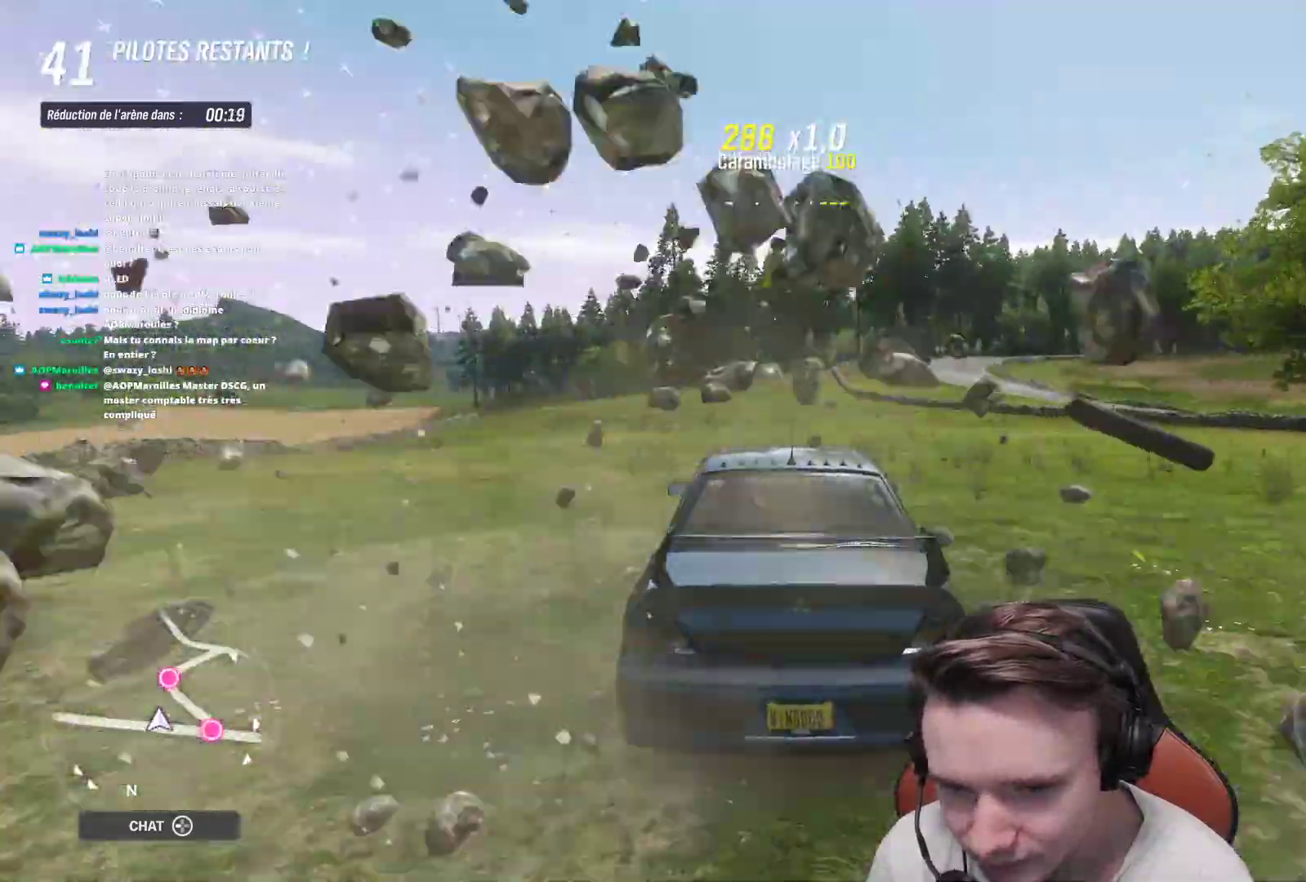
{"buttons": ["R2"], "left_stick": "center", "right_stick": "center", "events": [[17, "left_stick", "right"], [450, "left_stick", "center"]]}
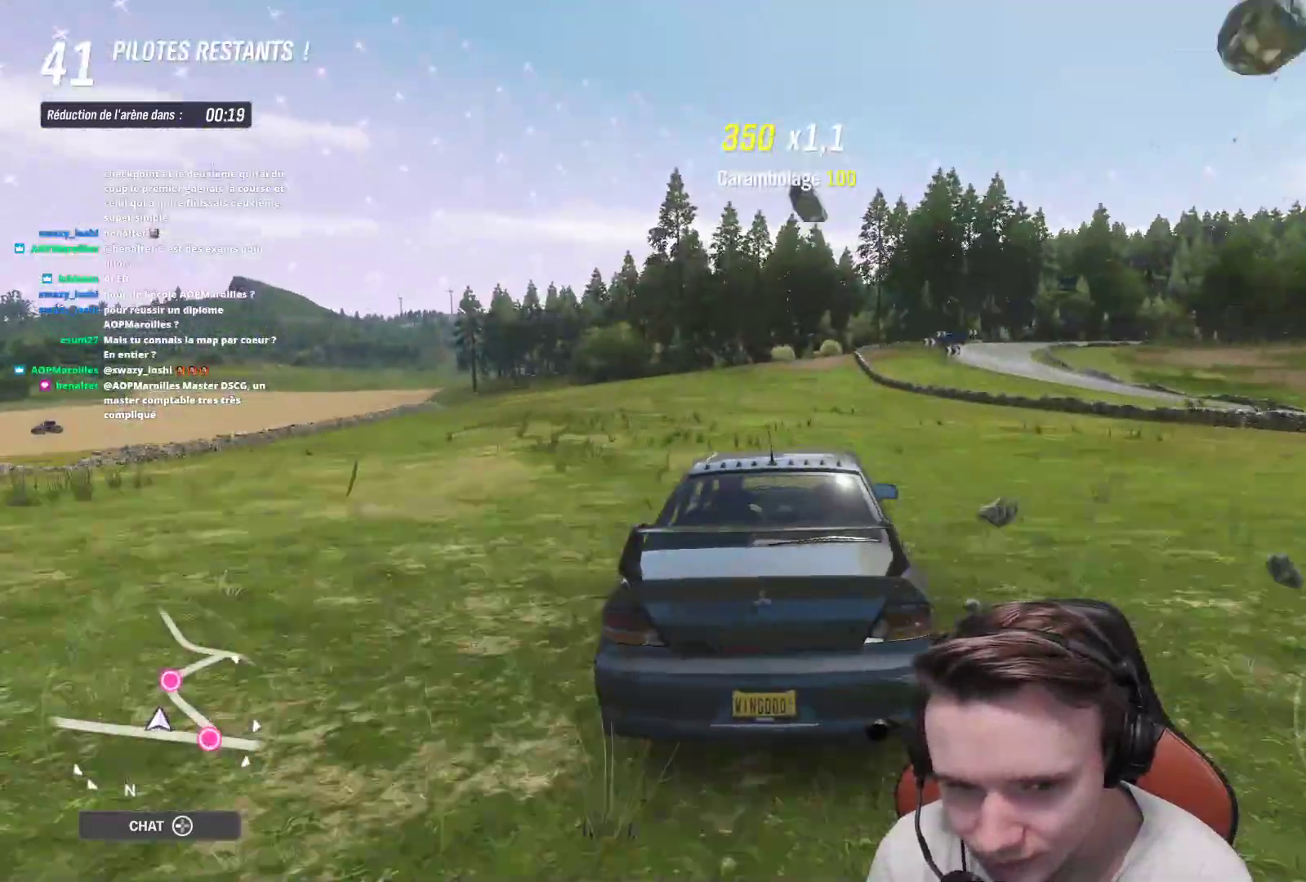
{"buttons": ["R2"], "left_stick": "center", "right_stick": "center", "events": [[233, "left_stick", "right"], [467, "left_stick", "center"]]}
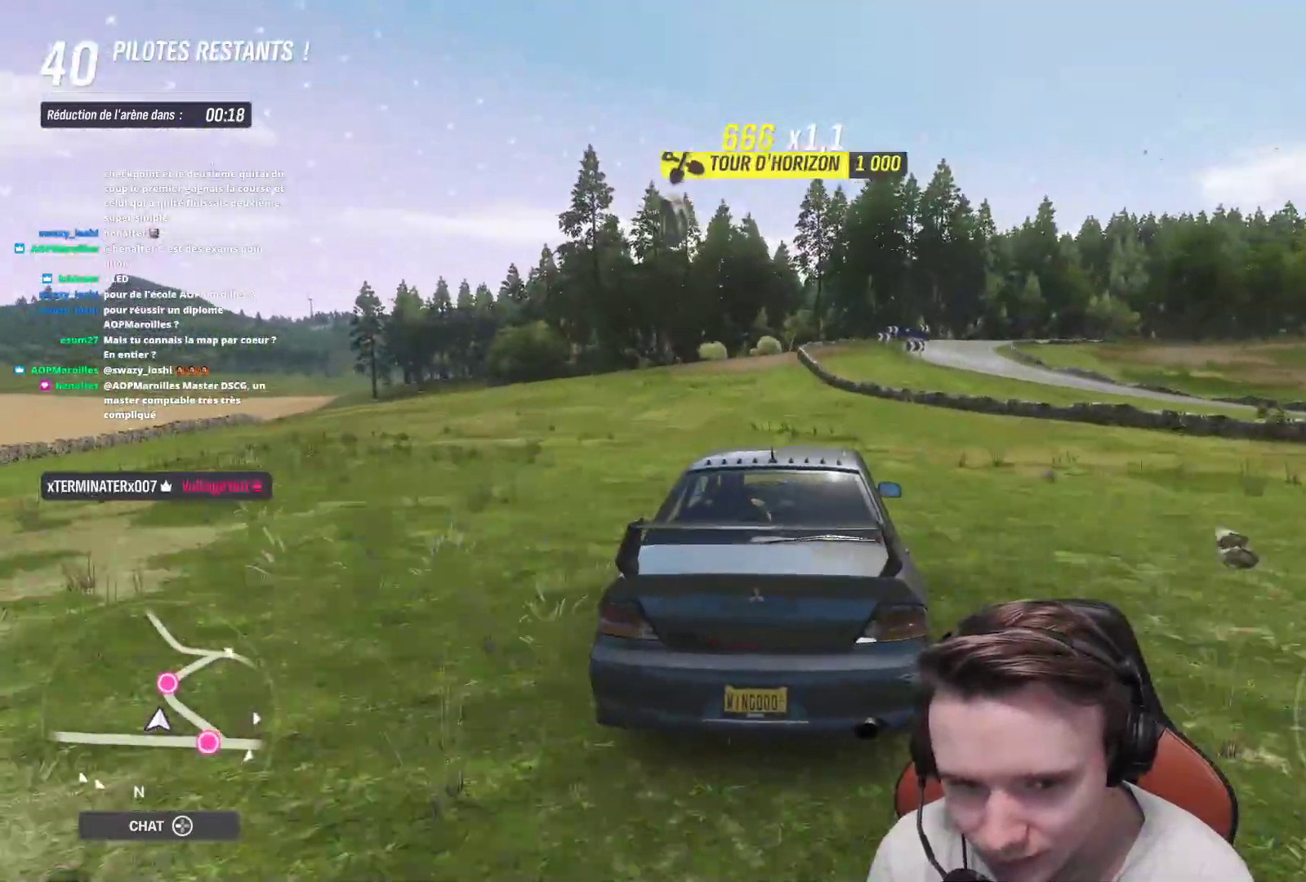
{"buttons": ["R2"], "left_stick": "right", "right_stick": "center", "events": [[83, "left_stick", "right"], [283, "left_stick", "center"], [400, "left_stick", "right"]]}
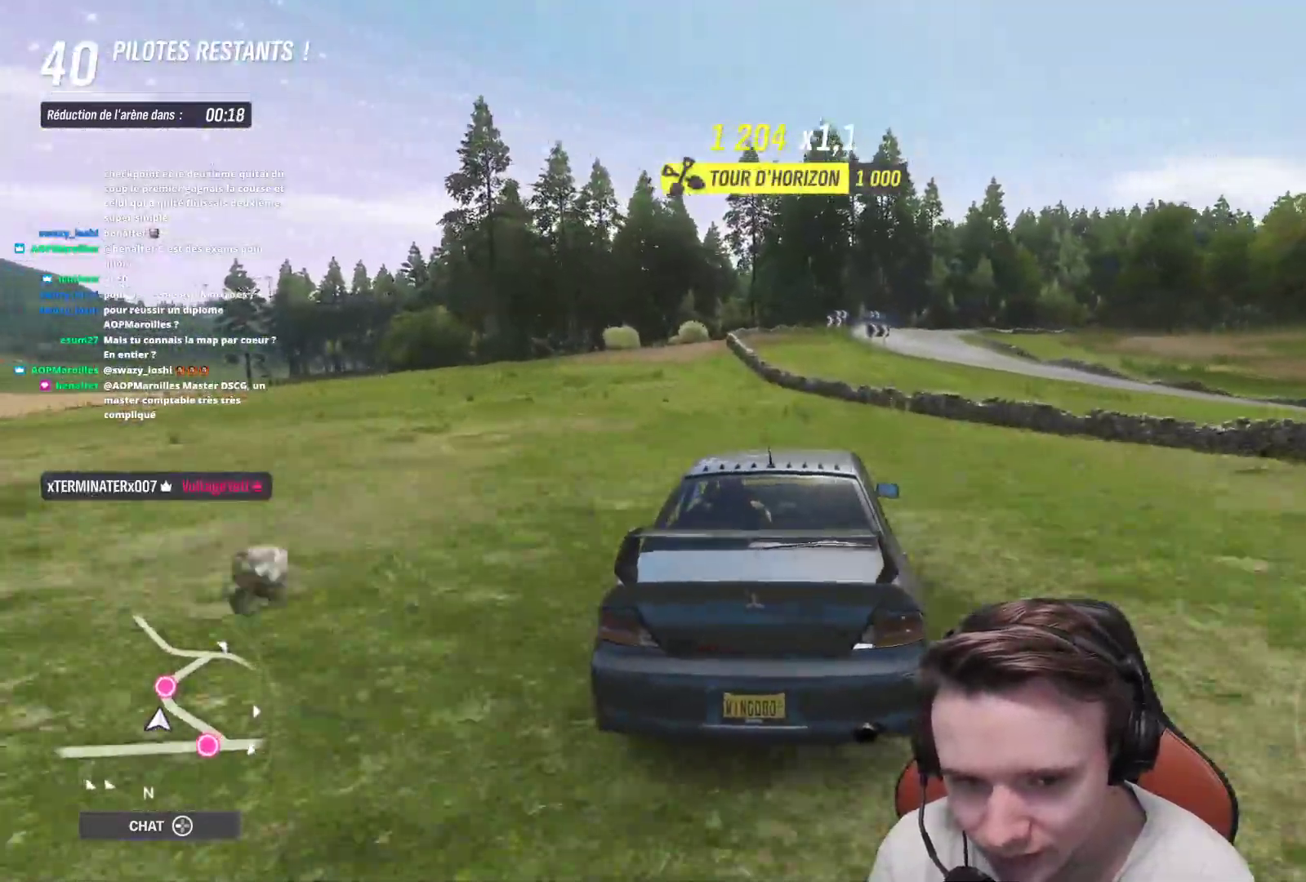
{"buttons": ["R2"], "left_stick": "right", "right_stick": "center", "events": [[117, "left_stick", "center"], [300, "left_stick", "right"]]}
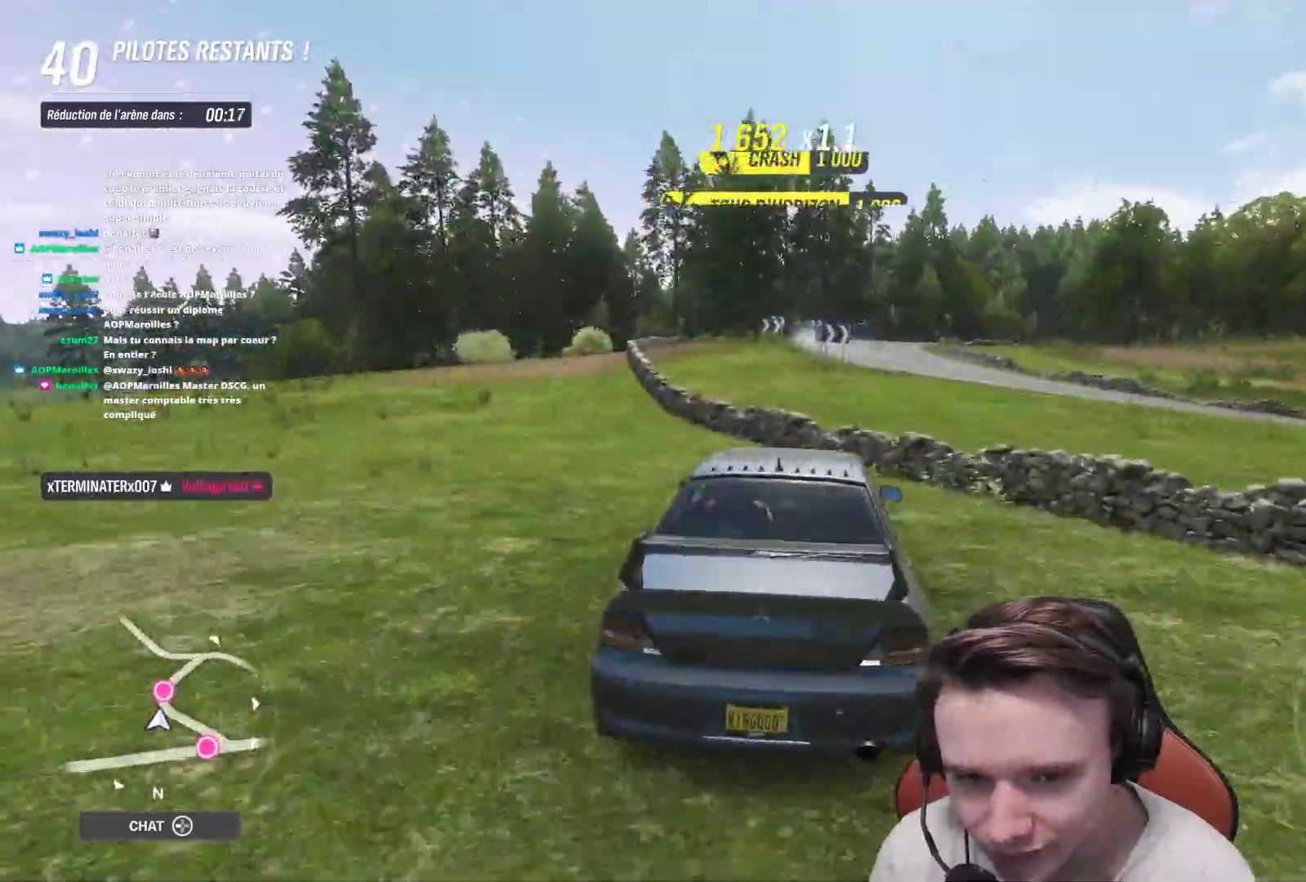
{"buttons": ["R2"], "left_stick": "center", "right_stick": "center", "events": [[50, "left_stick", "center"], [283, "left_stick", "right"], [483, "left_stick", "center"]]}